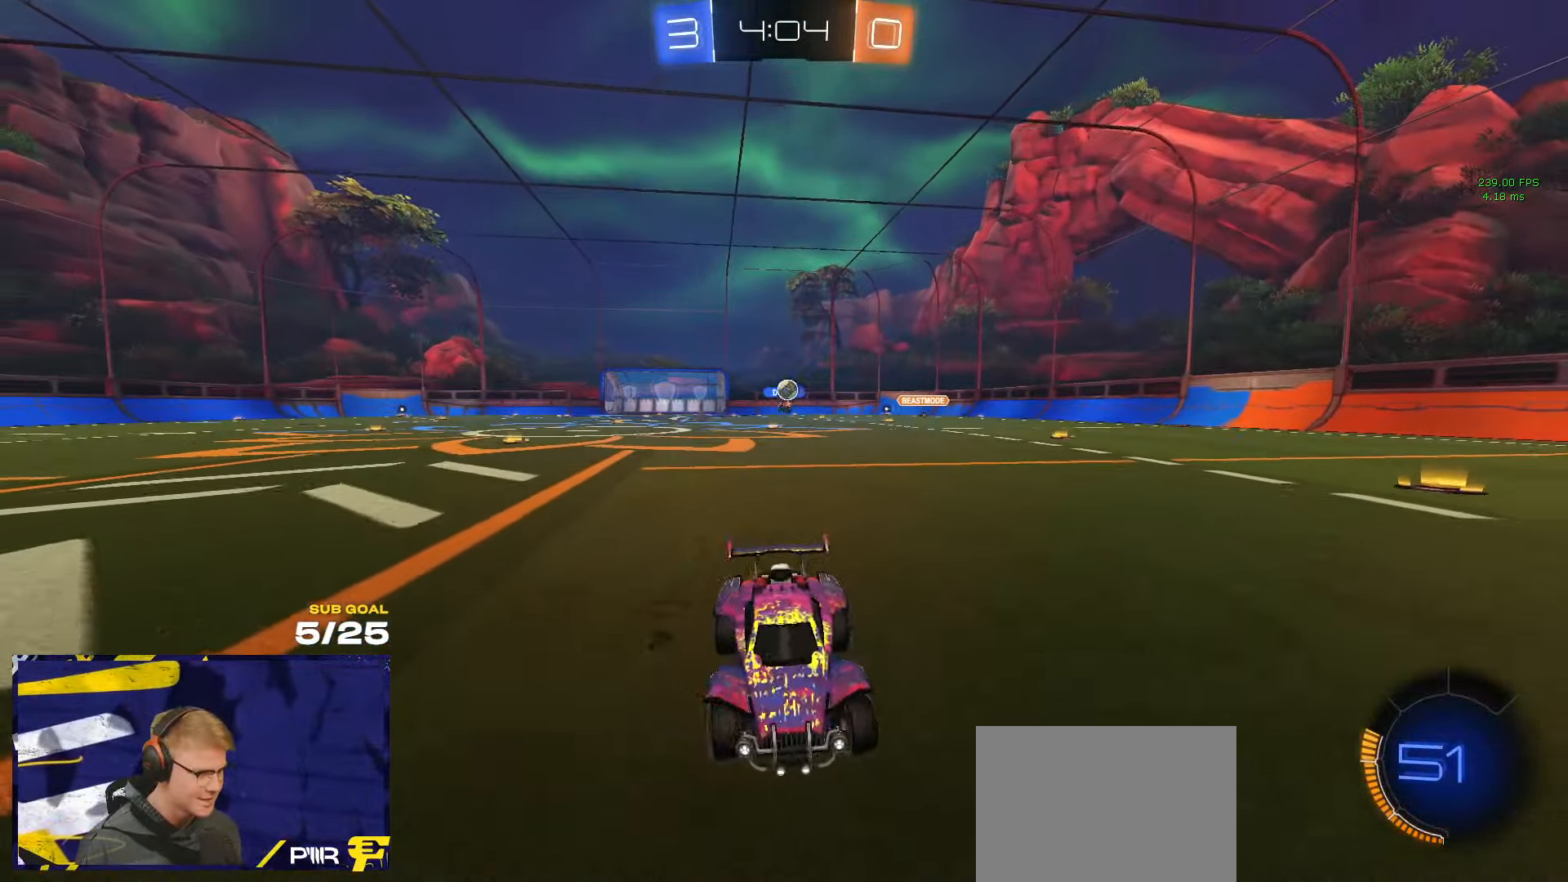
Gameplay with a controller (Xbox layout); each line is a JSON object with the inputs held at the frame after it. "events" lists button and stick changes between this image and that frame as [ms after this image, input, new state], when the widget could be followed in between. Not read: R2.
{"buttons": [], "left_stick": "left", "right_stick": "center", "events": [[17, "X", "up"], [350, "Y", "down"], [434, "Y", "up"]]}
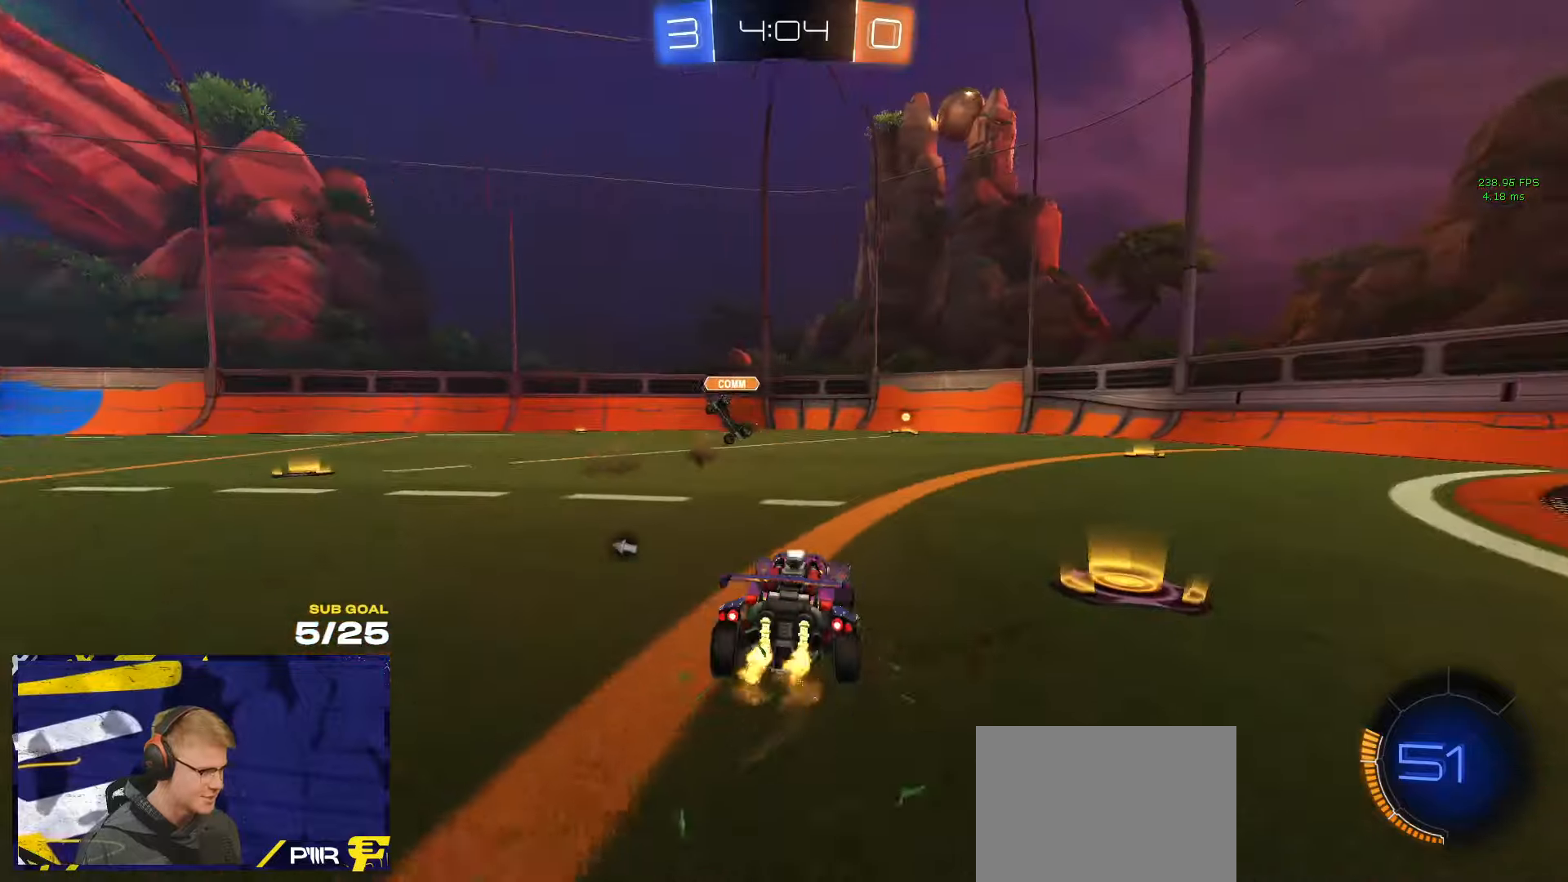
{"buttons": [], "left_stick": "center", "right_stick": "center", "events": [[134, "left_stick", "center"], [217, "left_stick", "right"], [450, "left_stick", "center"]]}
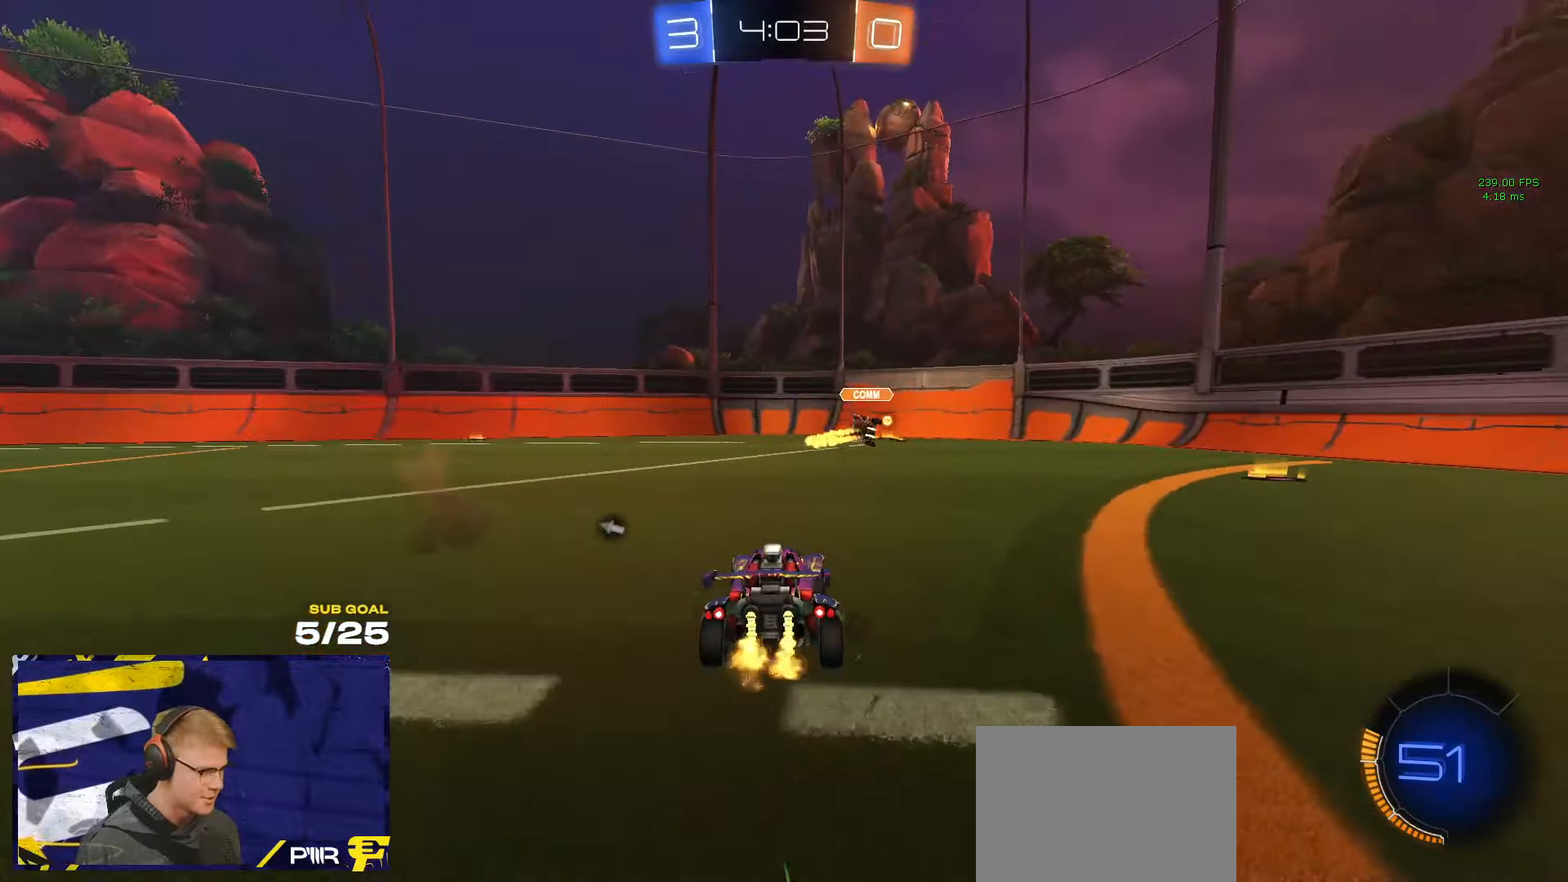
{"buttons": [], "left_stick": "right", "right_stick": "center", "events": [[17, "left_stick", "right"], [34, "Y", "down"], [117, "Y", "up"], [367, "left_stick", "center"], [434, "left_stick", "right"]]}
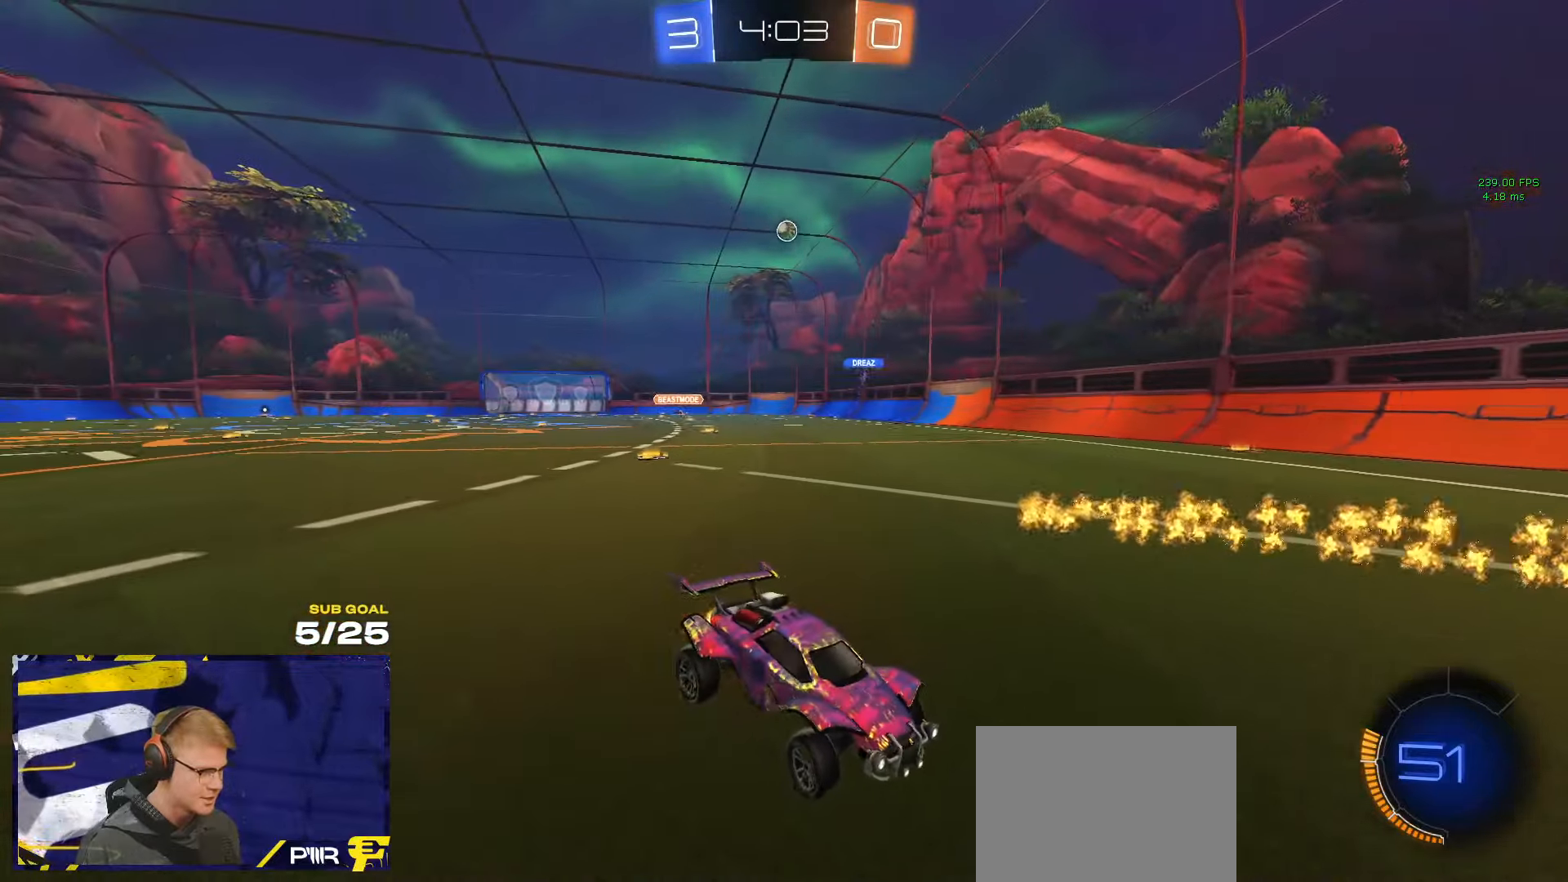
{"buttons": [], "left_stick": "up-left", "right_stick": "center", "events": [[84, "X", "down"], [117, "X", "up"], [167, "left_stick", "center"], [334, "left_stick", "right"], [484, "left_stick", "up-left"]]}
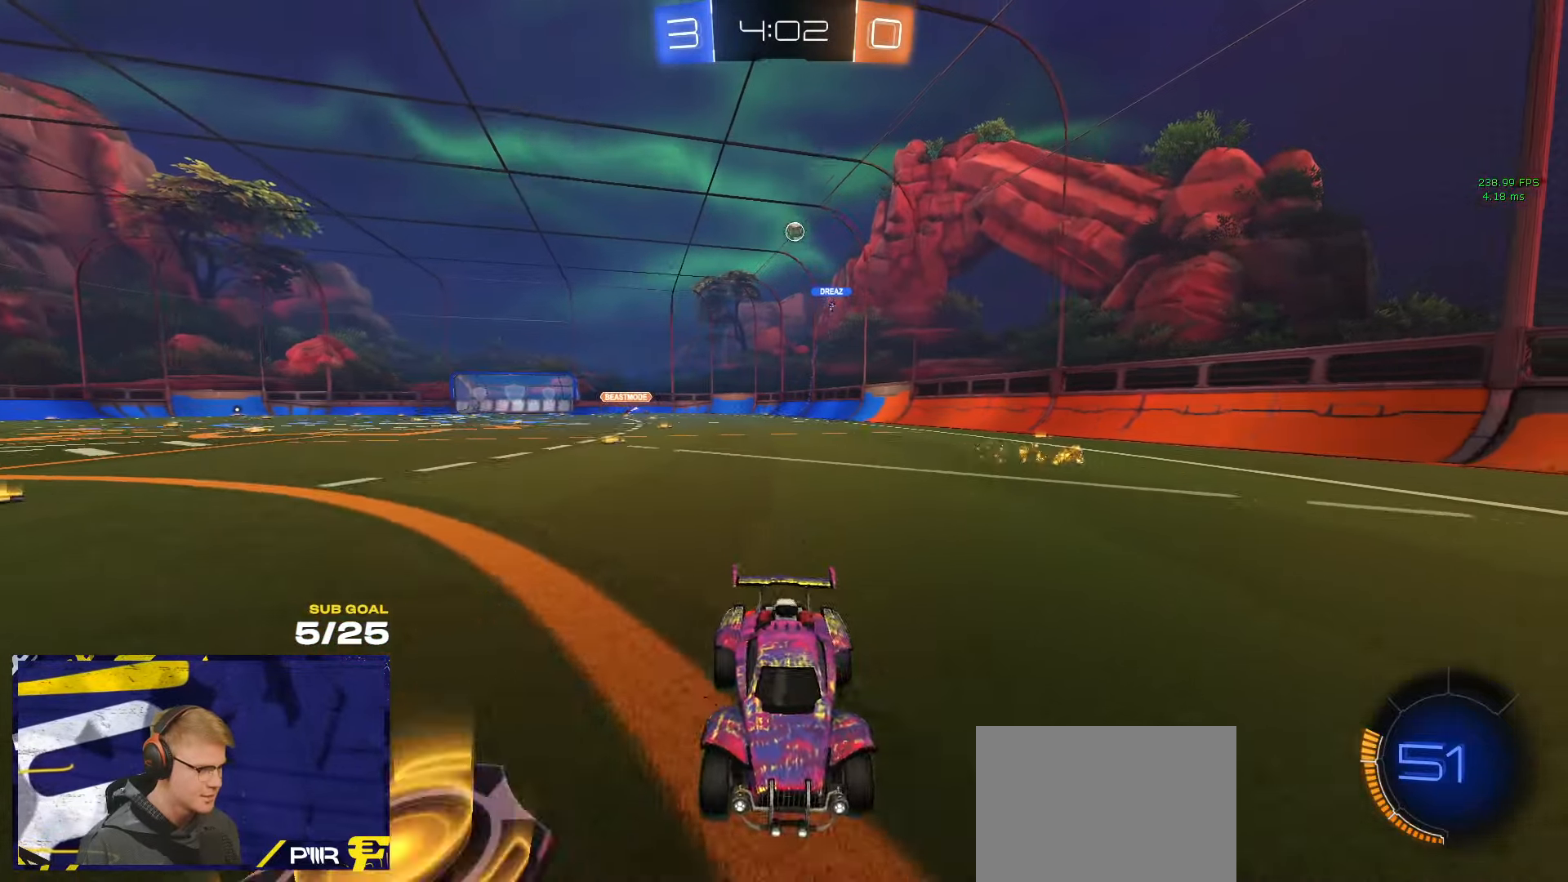
{"buttons": [], "left_stick": "up-right", "right_stick": "center", "events": [[67, "left_stick", "center"], [150, "left_stick", "left"], [217, "left_stick", "right"], [284, "left_stick", "up-left"], [367, "left_stick", "left"], [467, "left_stick", "up-right"]]}
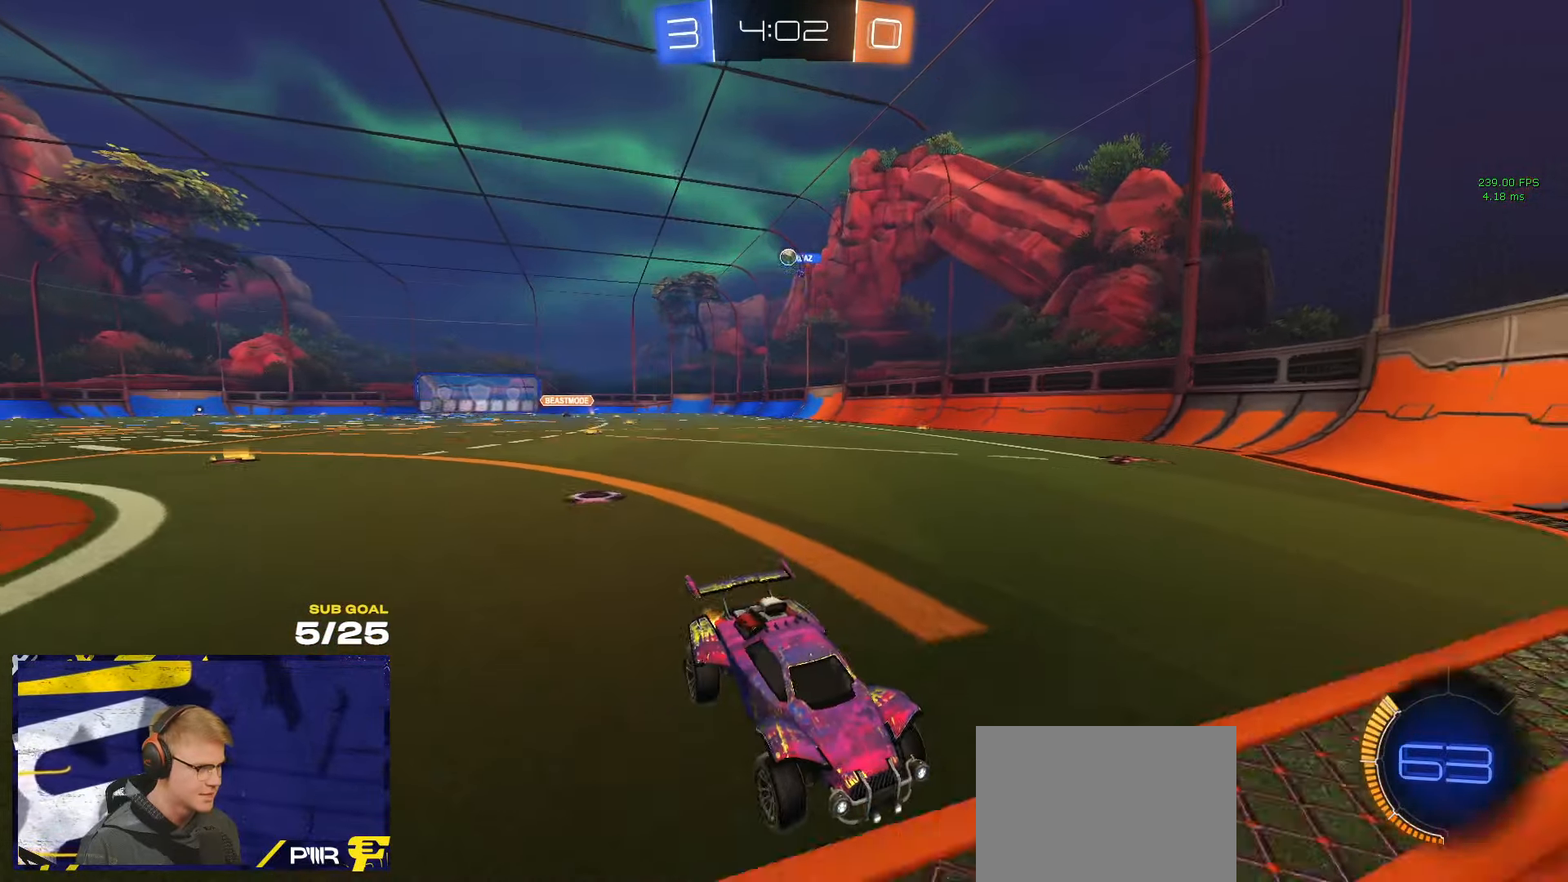
{"buttons": ["X"], "left_stick": "left", "right_stick": "center", "events": [[17, "left_stick", "center"], [67, "left_stick", "left"], [267, "X", "down"], [350, "X", "up"], [450, "X", "down"]]}
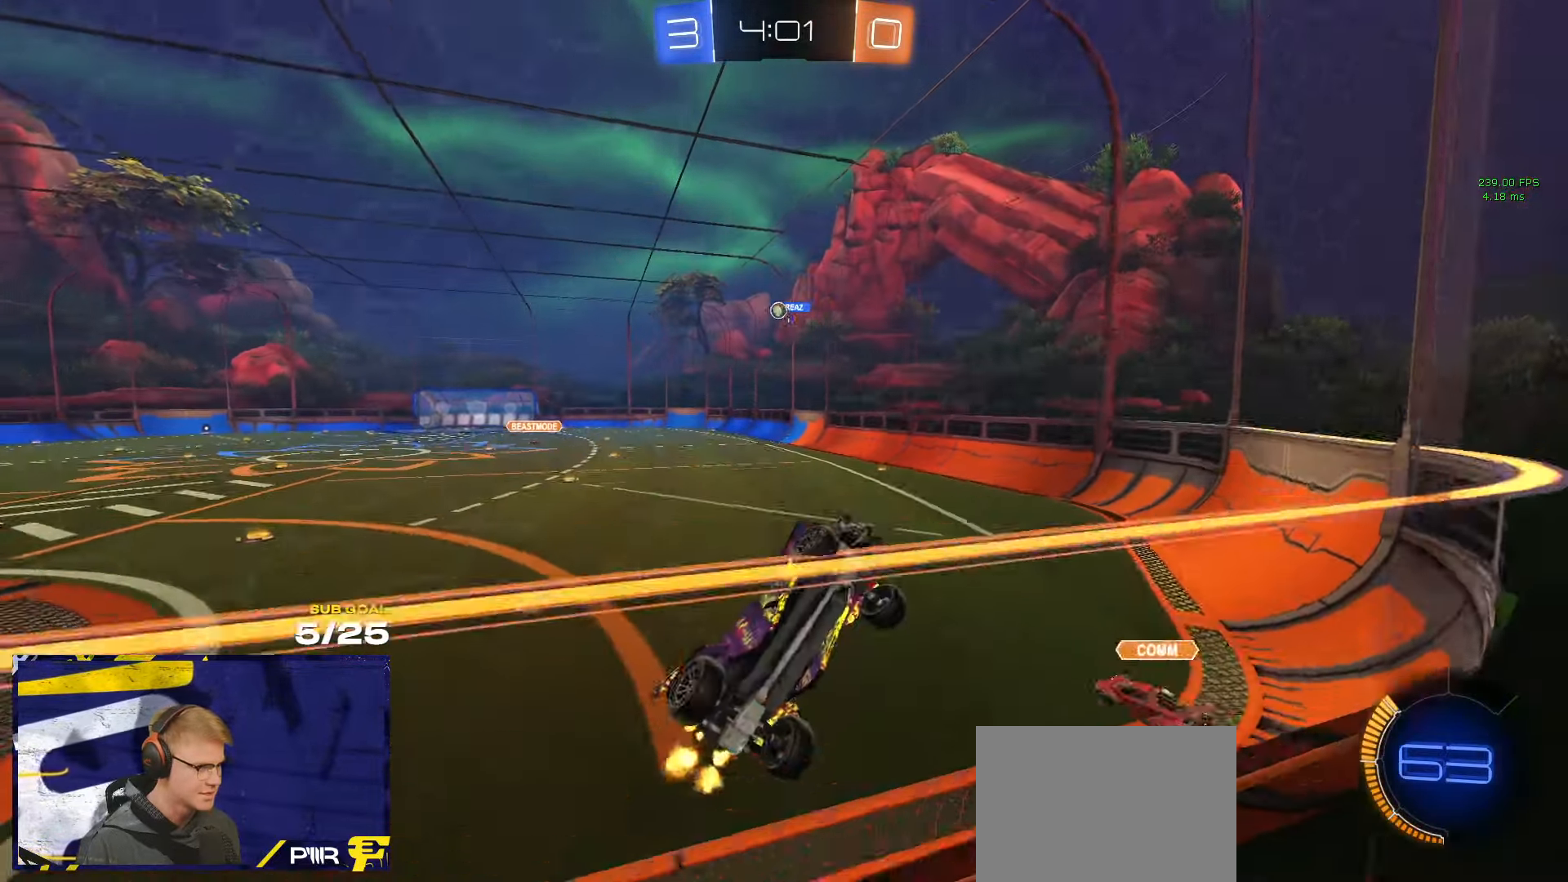
{"buttons": ["A", "R1", "L3"], "left_stick": "left", "right_stick": "center", "events": [[17, "X", "up"], [384, "R1", "down"], [484, "L3", "down"], [500, "A", "down"]]}
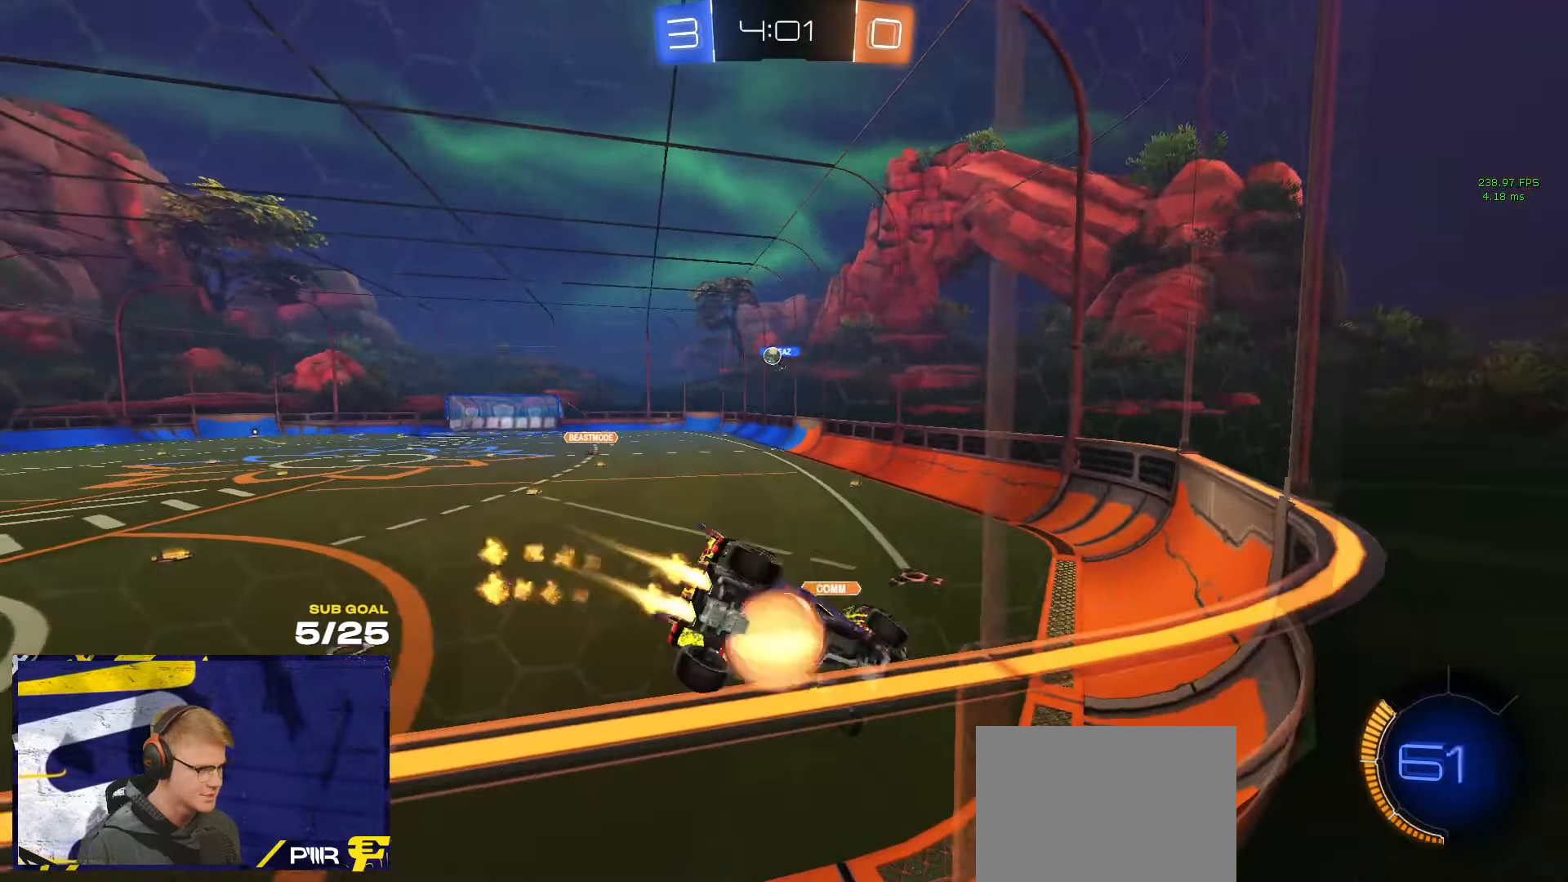
{"buttons": ["R1"], "left_stick": "down-left", "right_stick": "center", "events": [[50, "left_stick", "down"], [250, "A", "up"], [267, "L3", "up"], [334, "left_stick", "left"], [384, "A", "down"], [450, "A", "up"], [450, "left_stick", "down-left"]]}
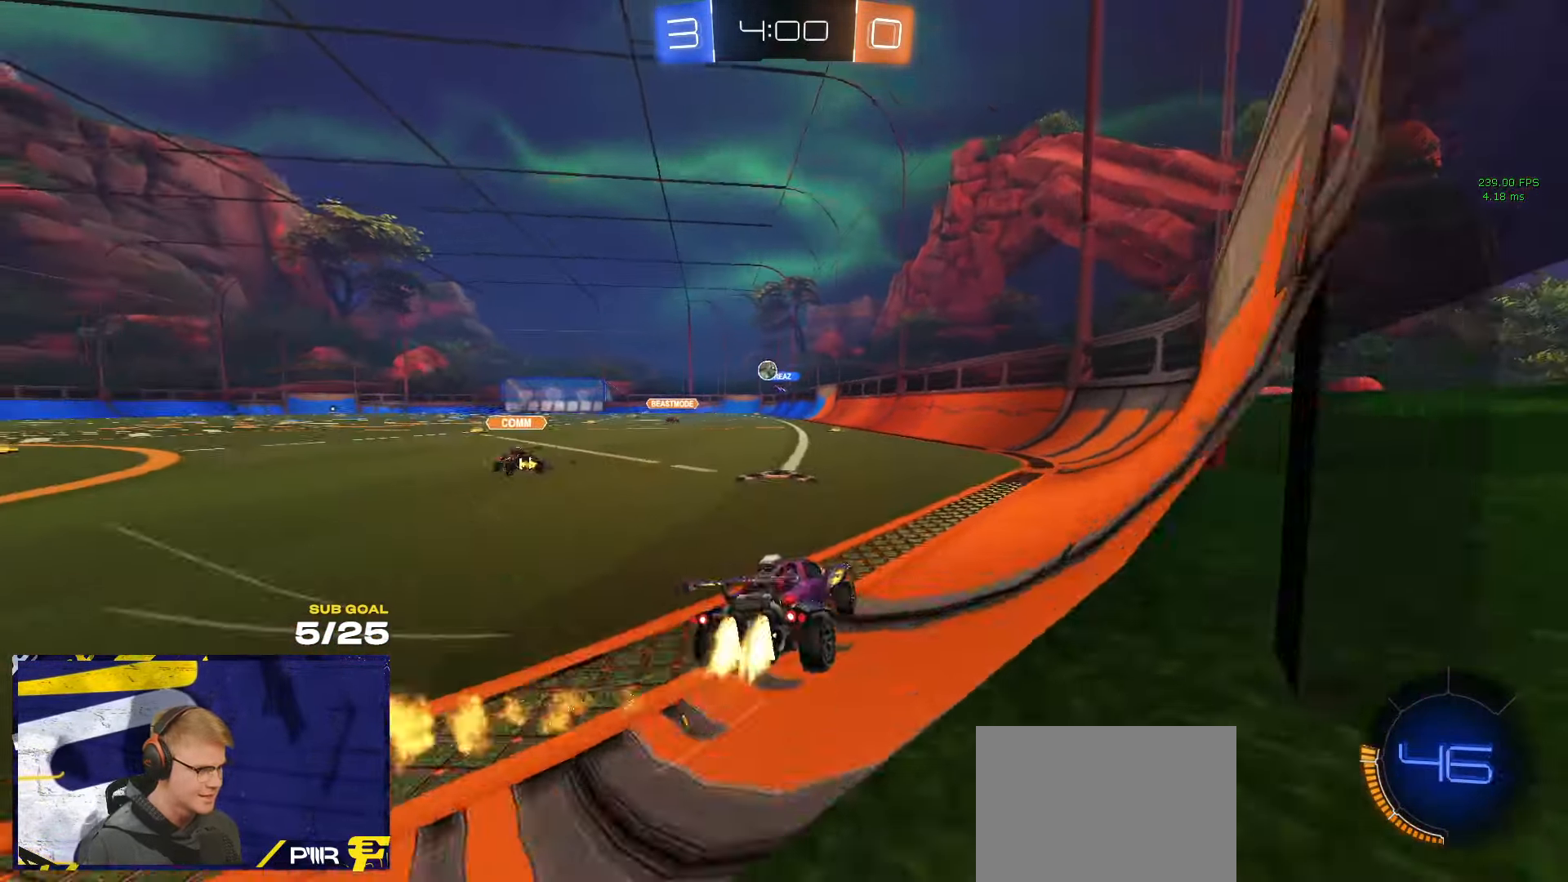
{"buttons": ["L1"], "left_stick": "down-left", "right_stick": "center", "events": [[217, "left_stick", "left"], [234, "A", "down"], [250, "L1", "down"], [300, "A", "up"], [350, "A", "down"], [384, "left_stick", "down-left"], [417, "R1", "up"], [434, "A", "up"]]}
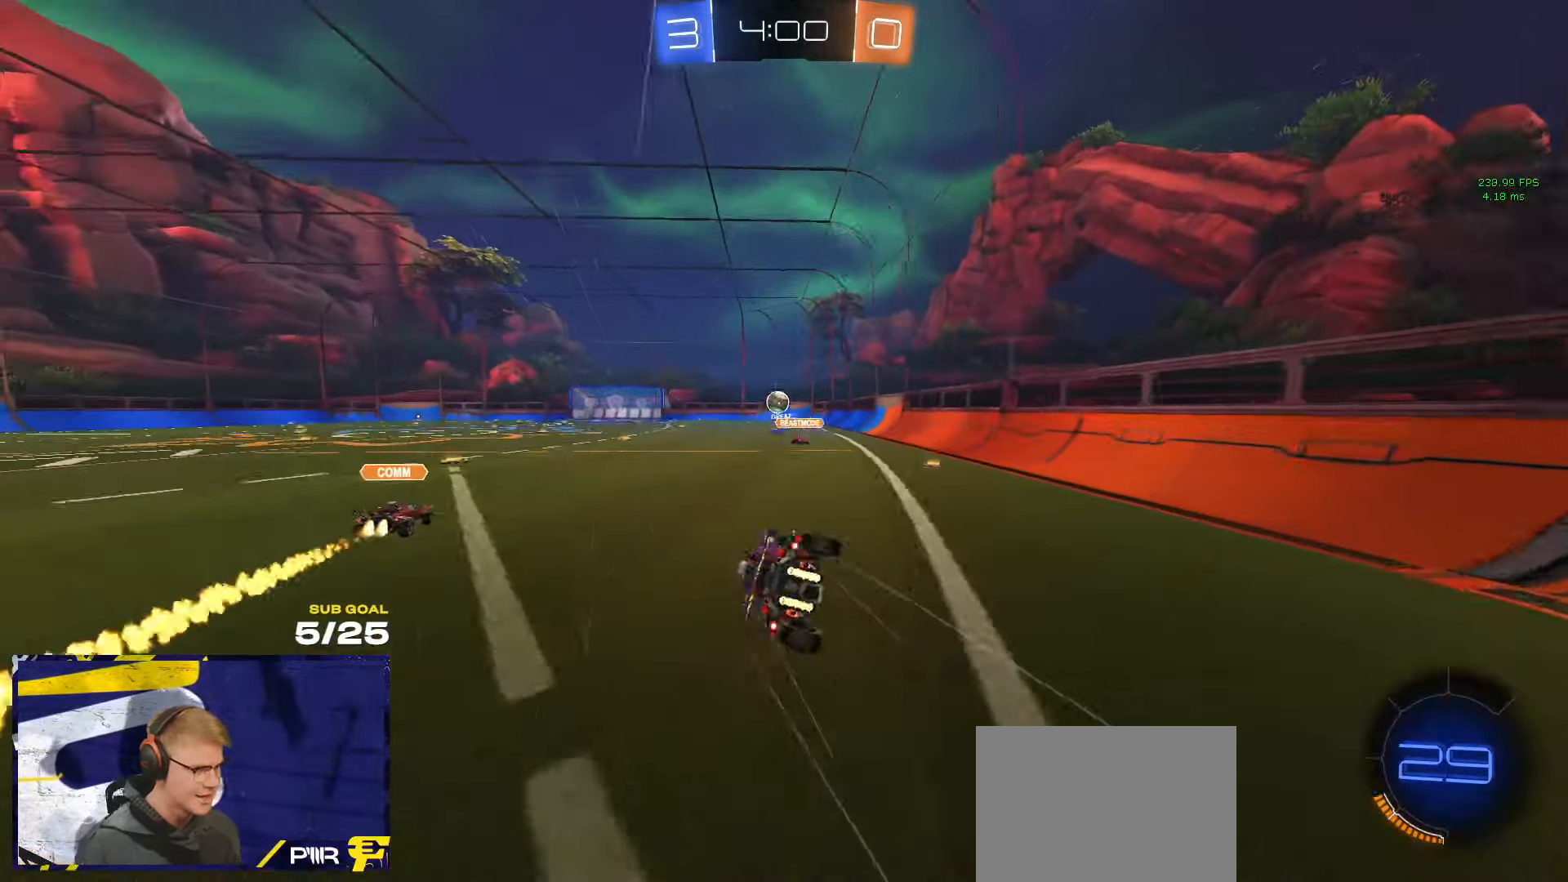
{"buttons": ["L1"], "left_stick": "down-left", "right_stick": "center", "events": []}
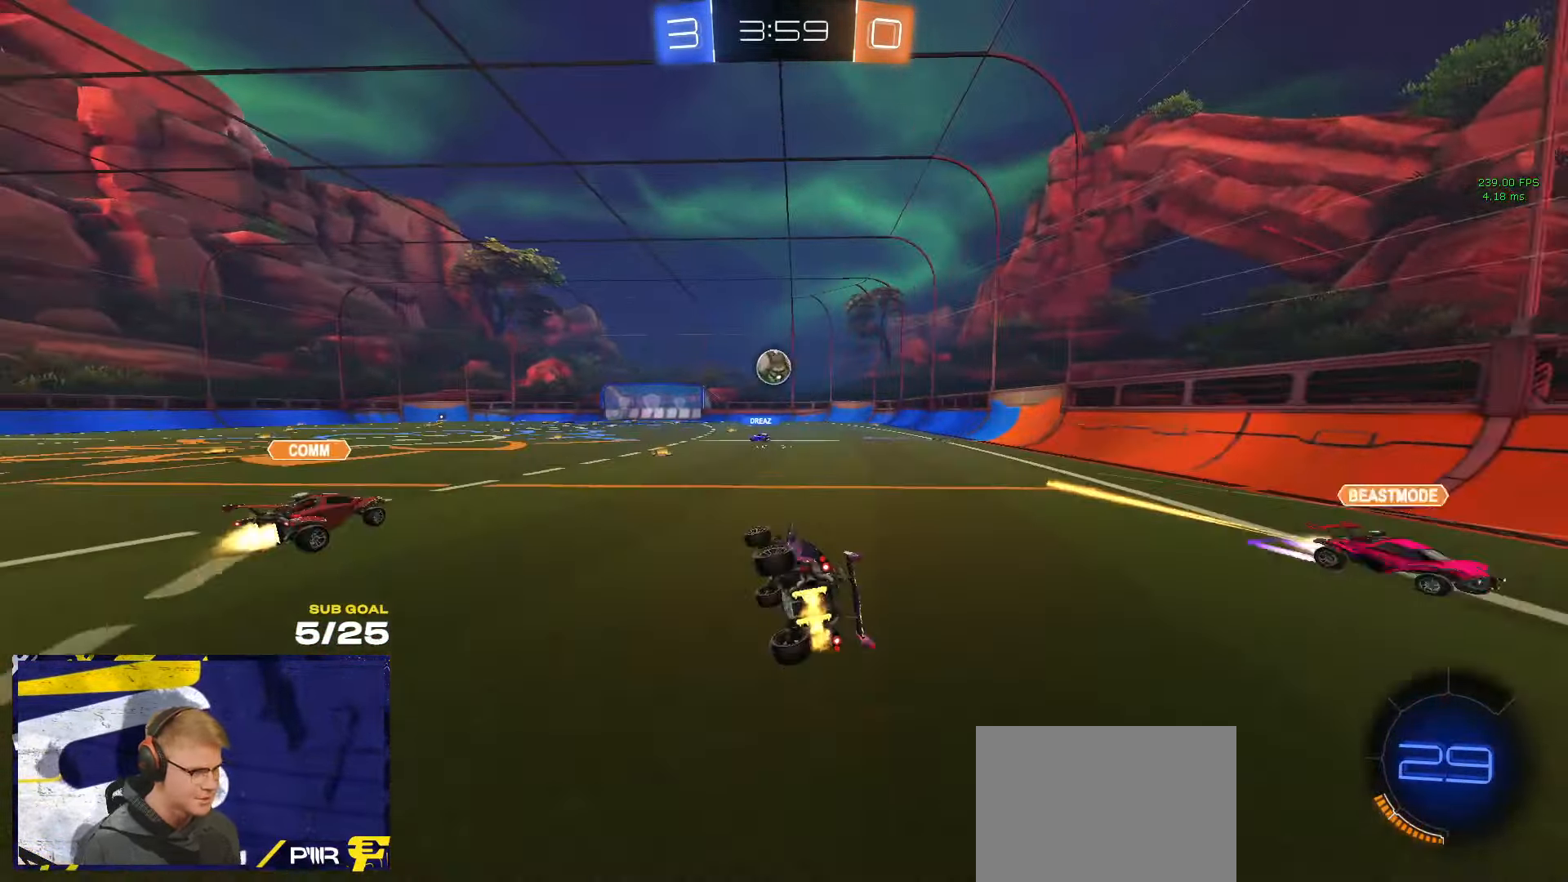
{"buttons": [], "left_stick": "center", "right_stick": "center", "events": [[84, "L1", "up"], [84, "left_stick", "down"], [416, "left_stick", "center"]]}
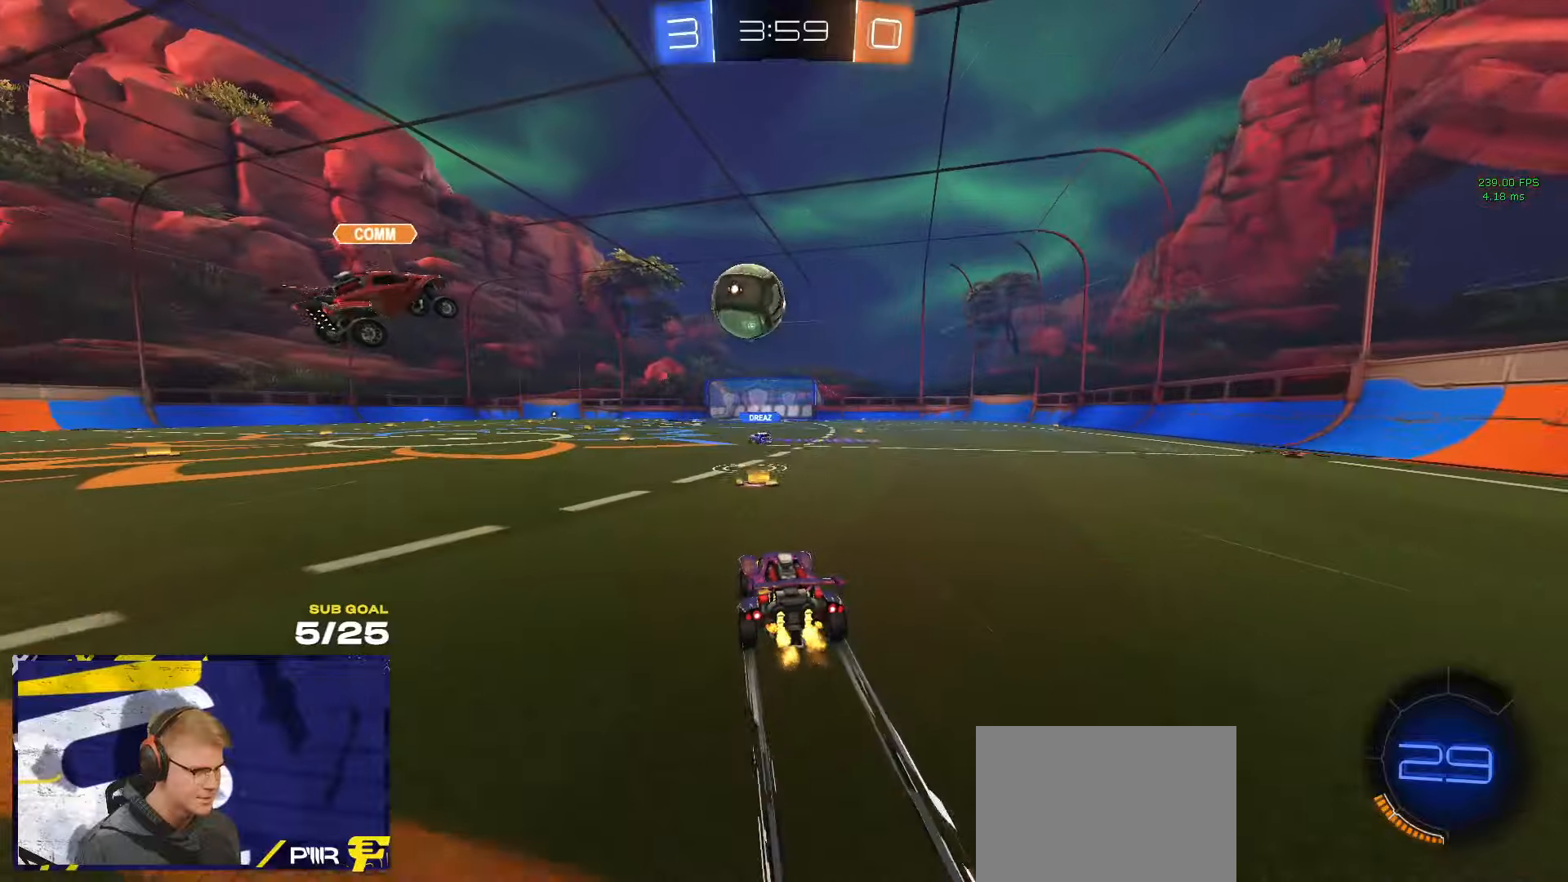
{"buttons": [], "left_stick": "center", "right_stick": "center", "events": []}
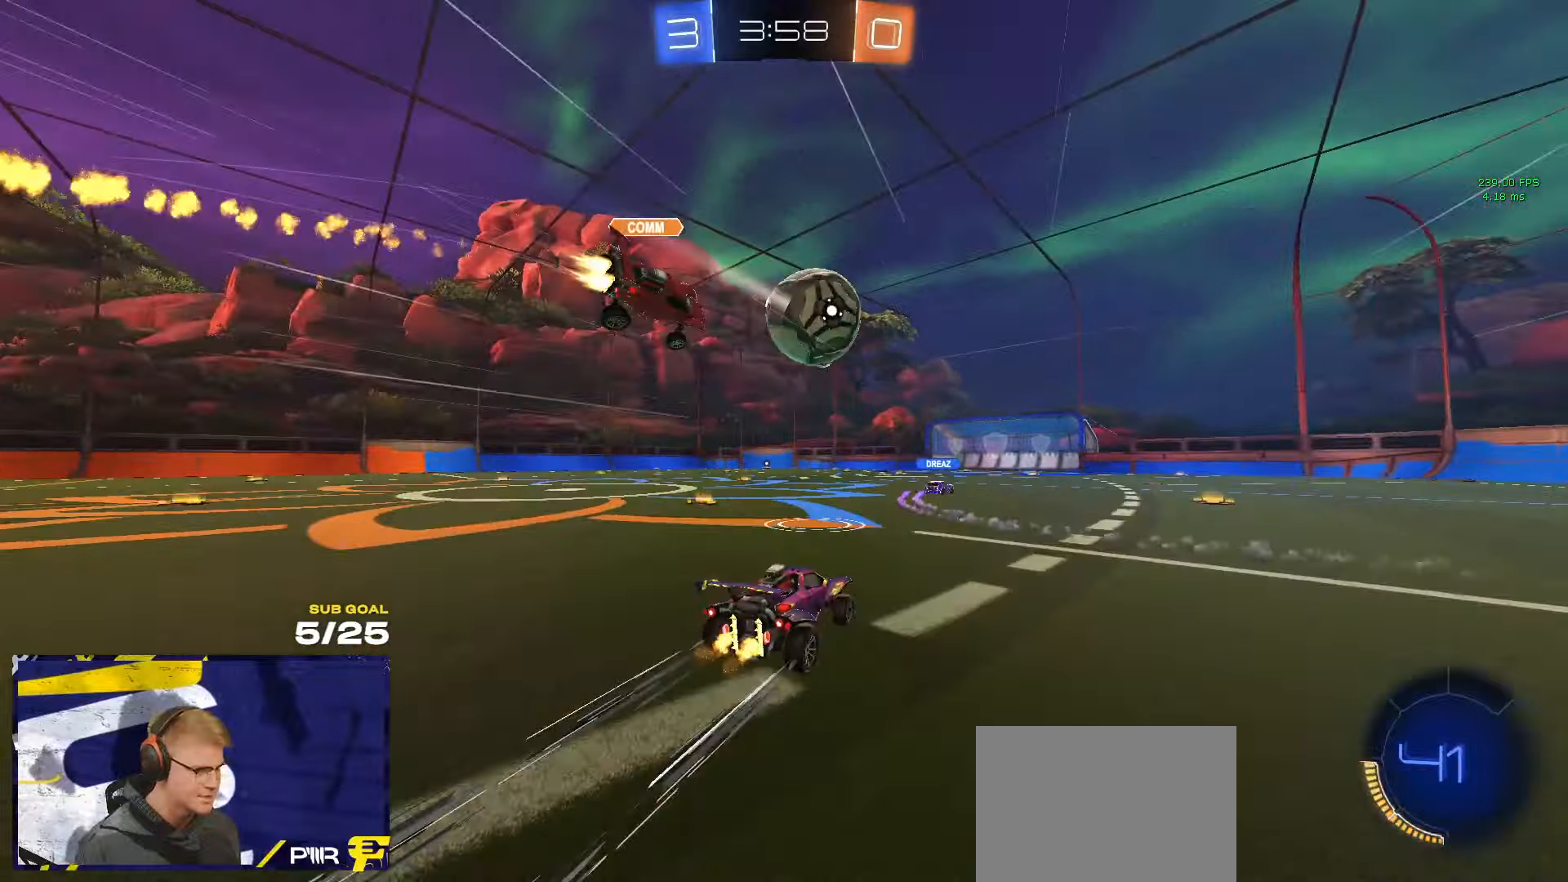
{"buttons": [], "left_stick": "center", "right_stick": "center", "events": []}
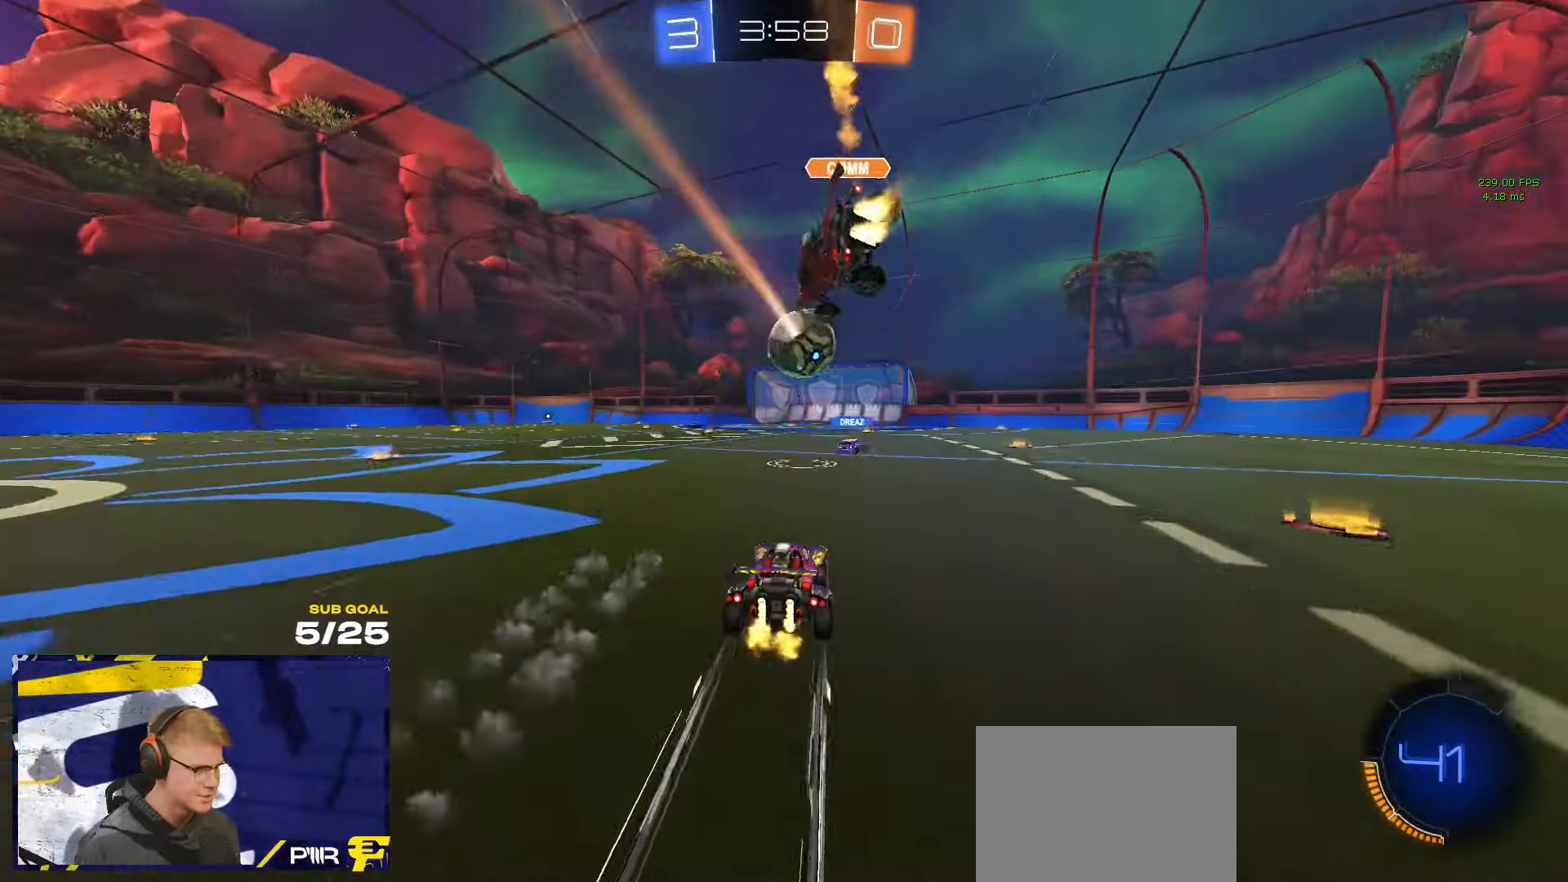
{"buttons": [], "left_stick": "center", "right_stick": "center", "events": [[116, "left_stick", "left"], [316, "left_stick", "center"]]}
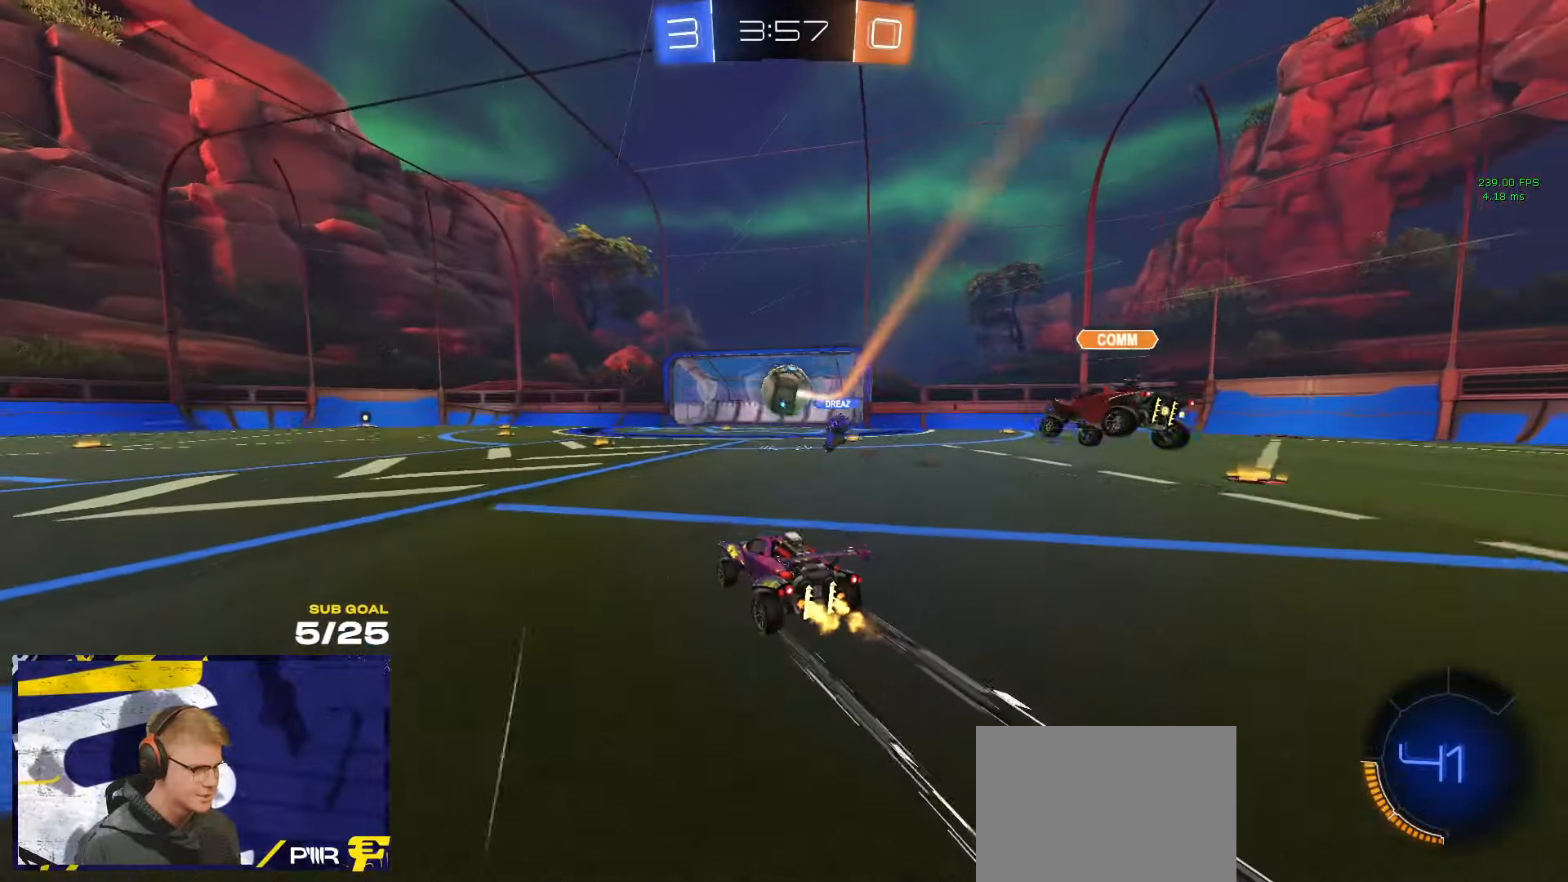
{"buttons": [], "left_stick": "center", "right_stick": "center", "events": [[316, "left_stick", "right"], [450, "left_stick", "center"]]}
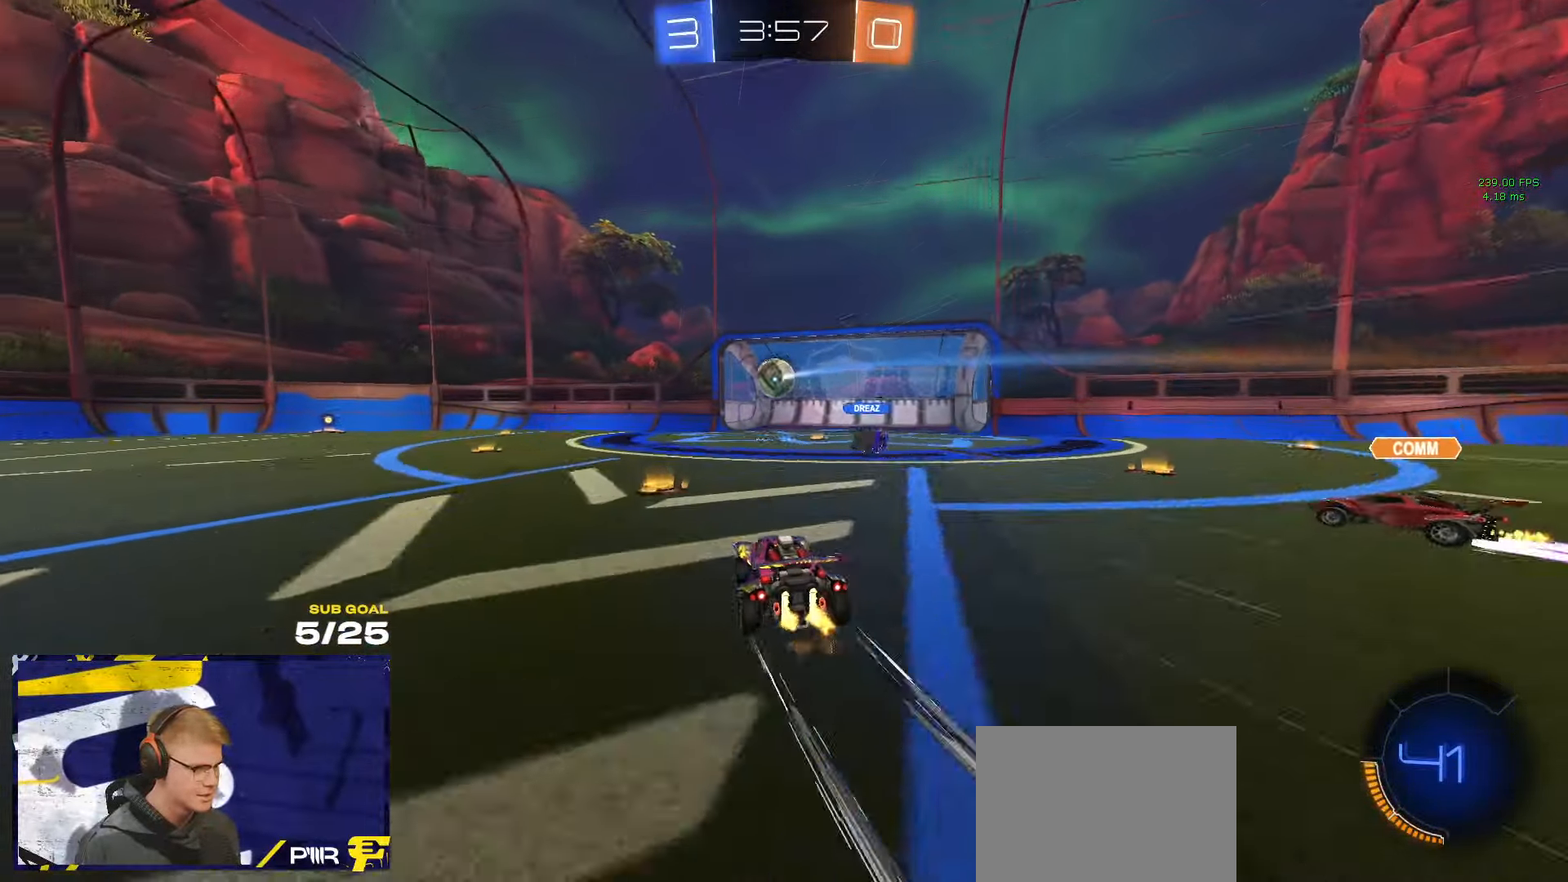
{"buttons": ["R1"], "left_stick": "right", "right_stick": "center", "events": [[33, "left_stick", "right"], [233, "R1", "down"]]}
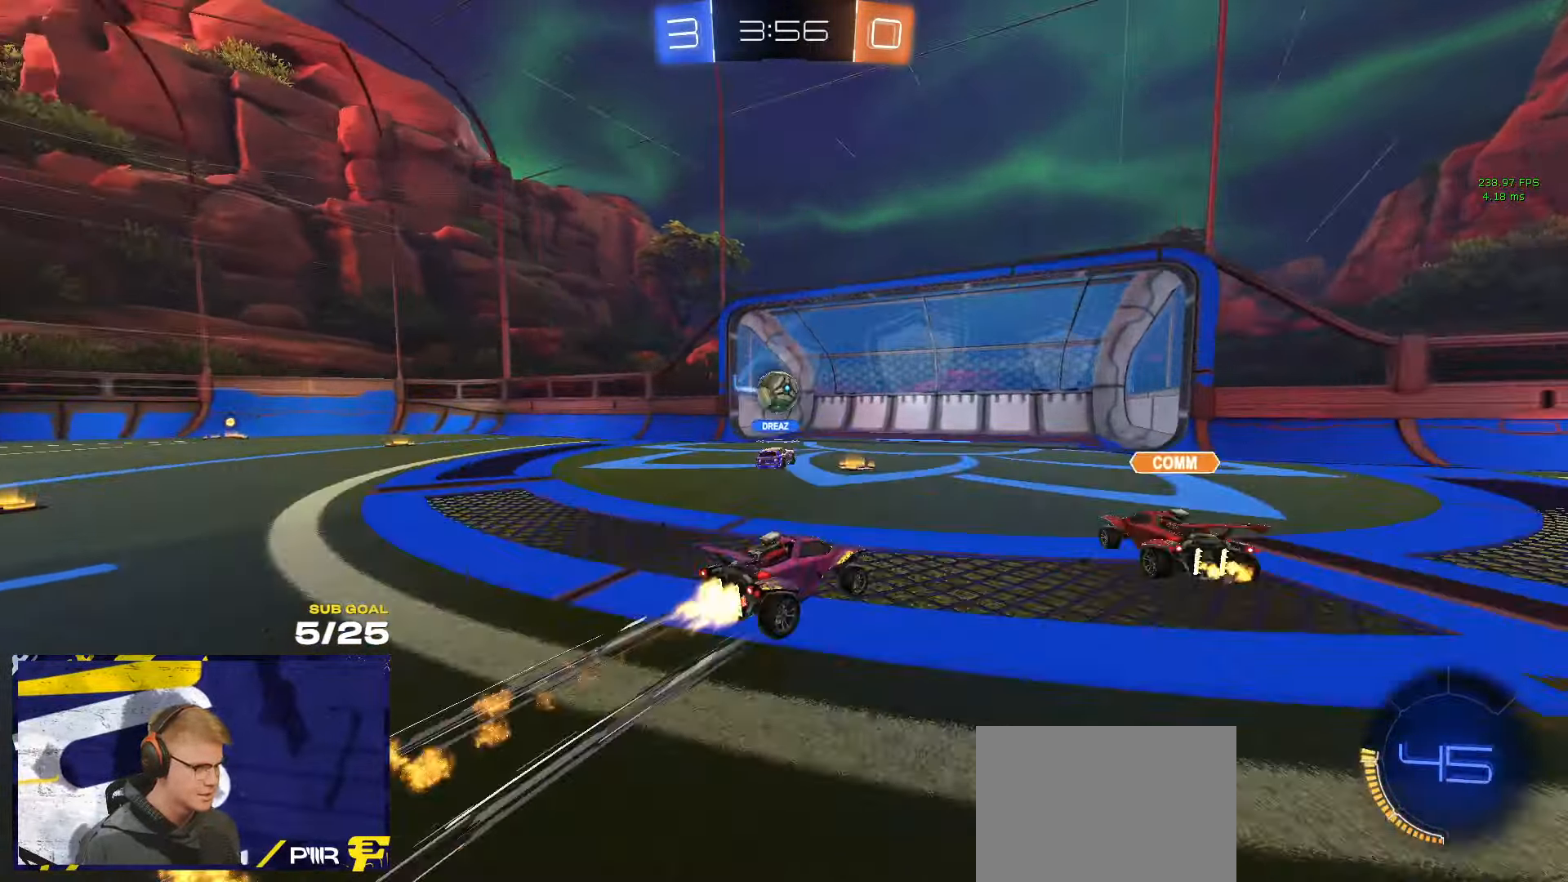
{"buttons": ["R1"], "left_stick": "up-right", "right_stick": "center", "events": [[16, "left_stick", "left"], [300, "left_stick", "right"], [500, "left_stick", "up-right"]]}
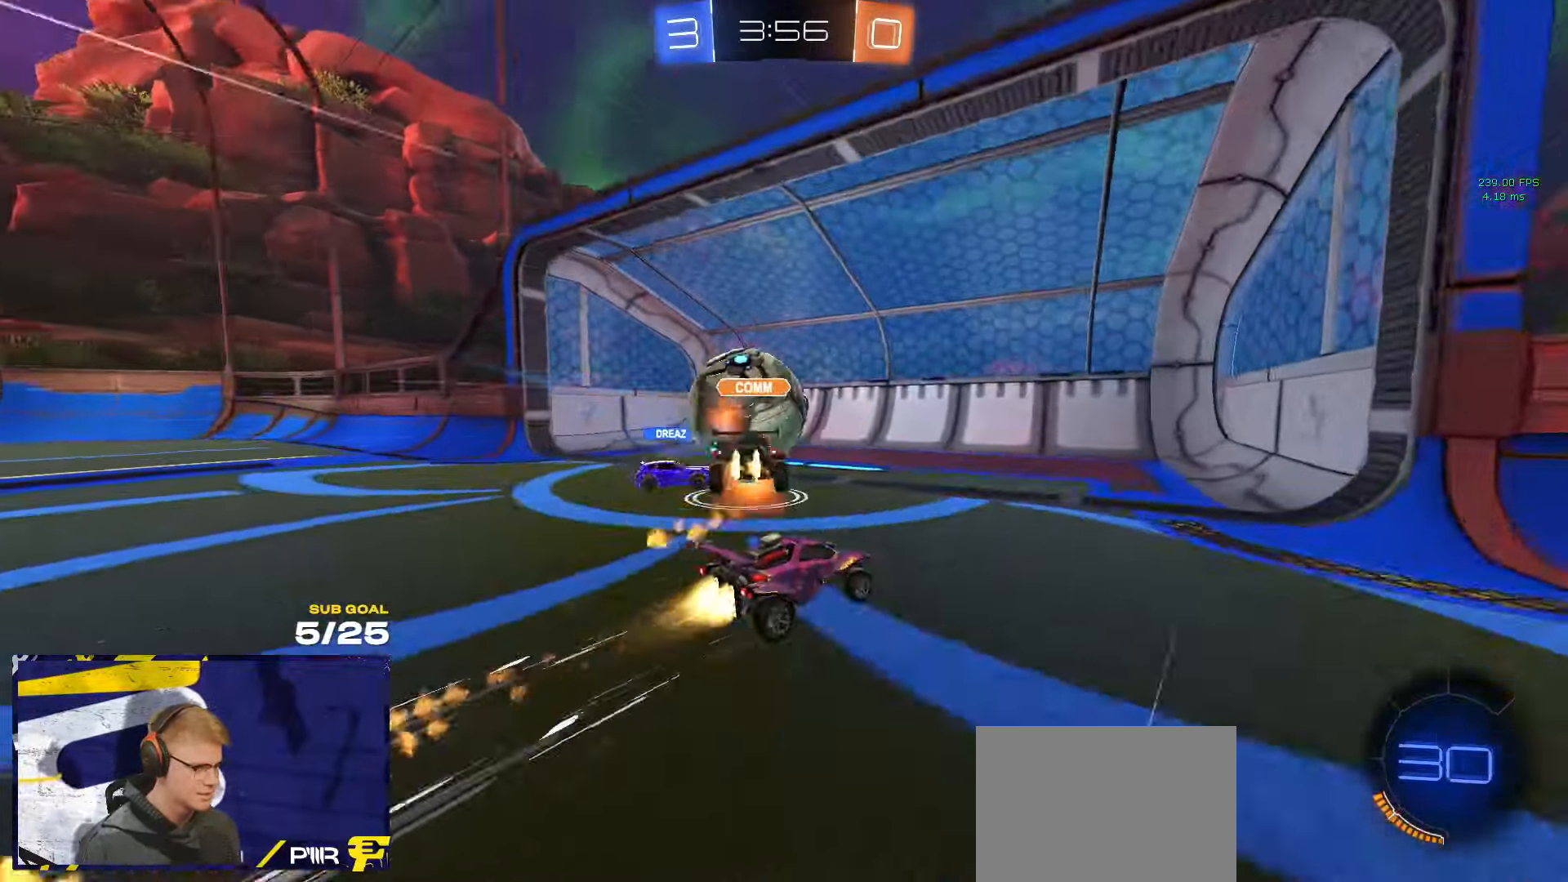
{"buttons": [], "left_stick": "center", "right_stick": "center", "events": [[166, "left_stick", "left"], [216, "R1", "up"], [333, "left_stick", "center"]]}
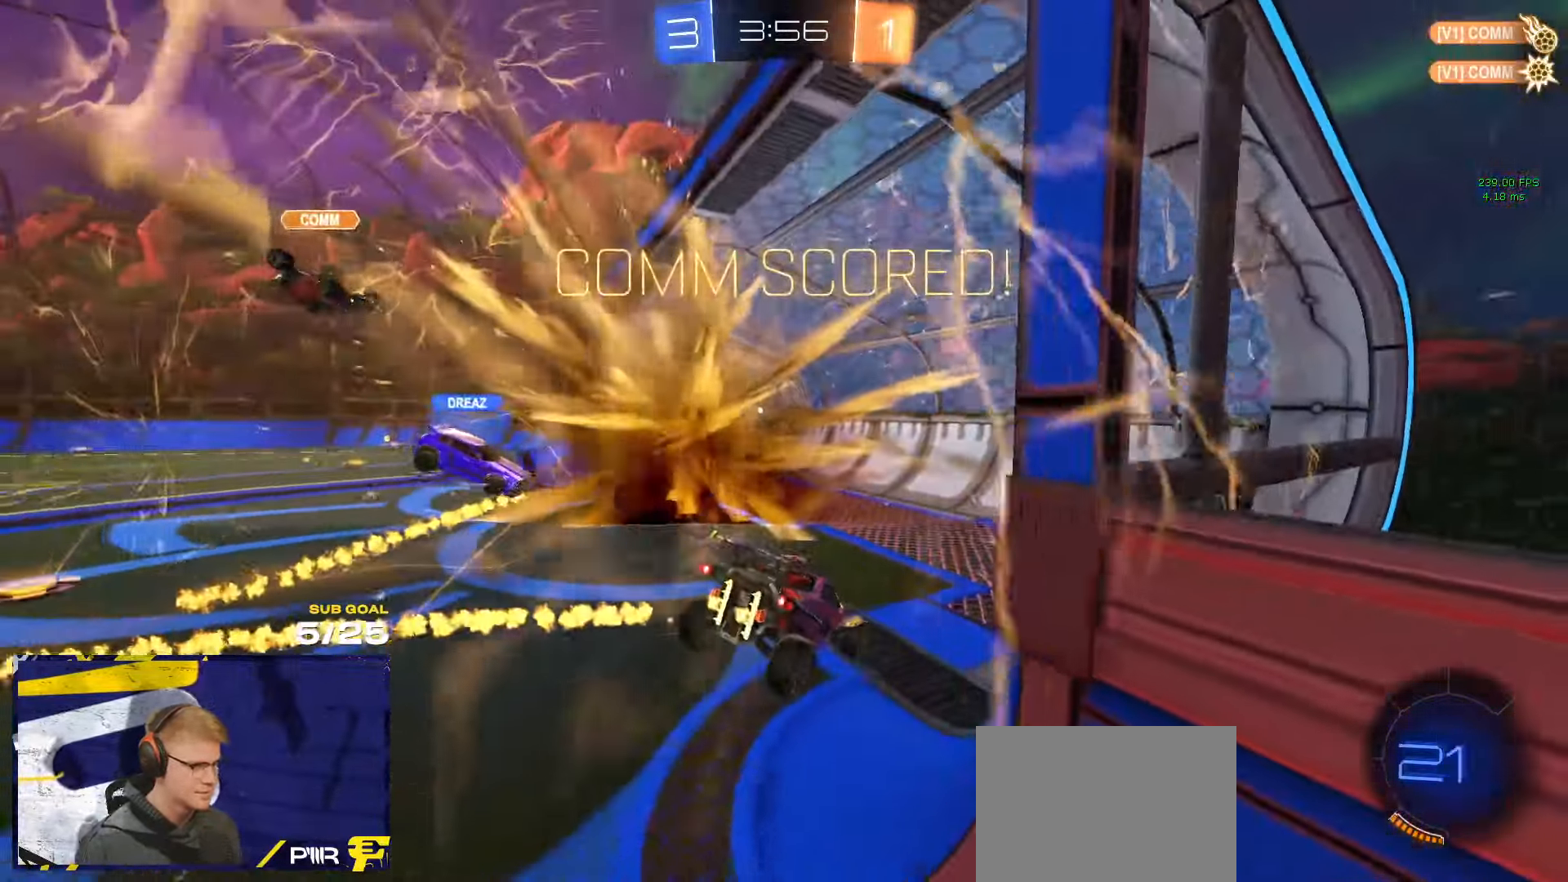
{"buttons": [], "left_stick": "left", "right_stick": "center", "events": [[16, "DPAD_DOWN", "down"], [66, "DPAD_DOWN", "up"], [116, "left_stick", "left"], [166, "DPAD_RIGHT", "down"], [250, "DPAD_RIGHT", "up"]]}
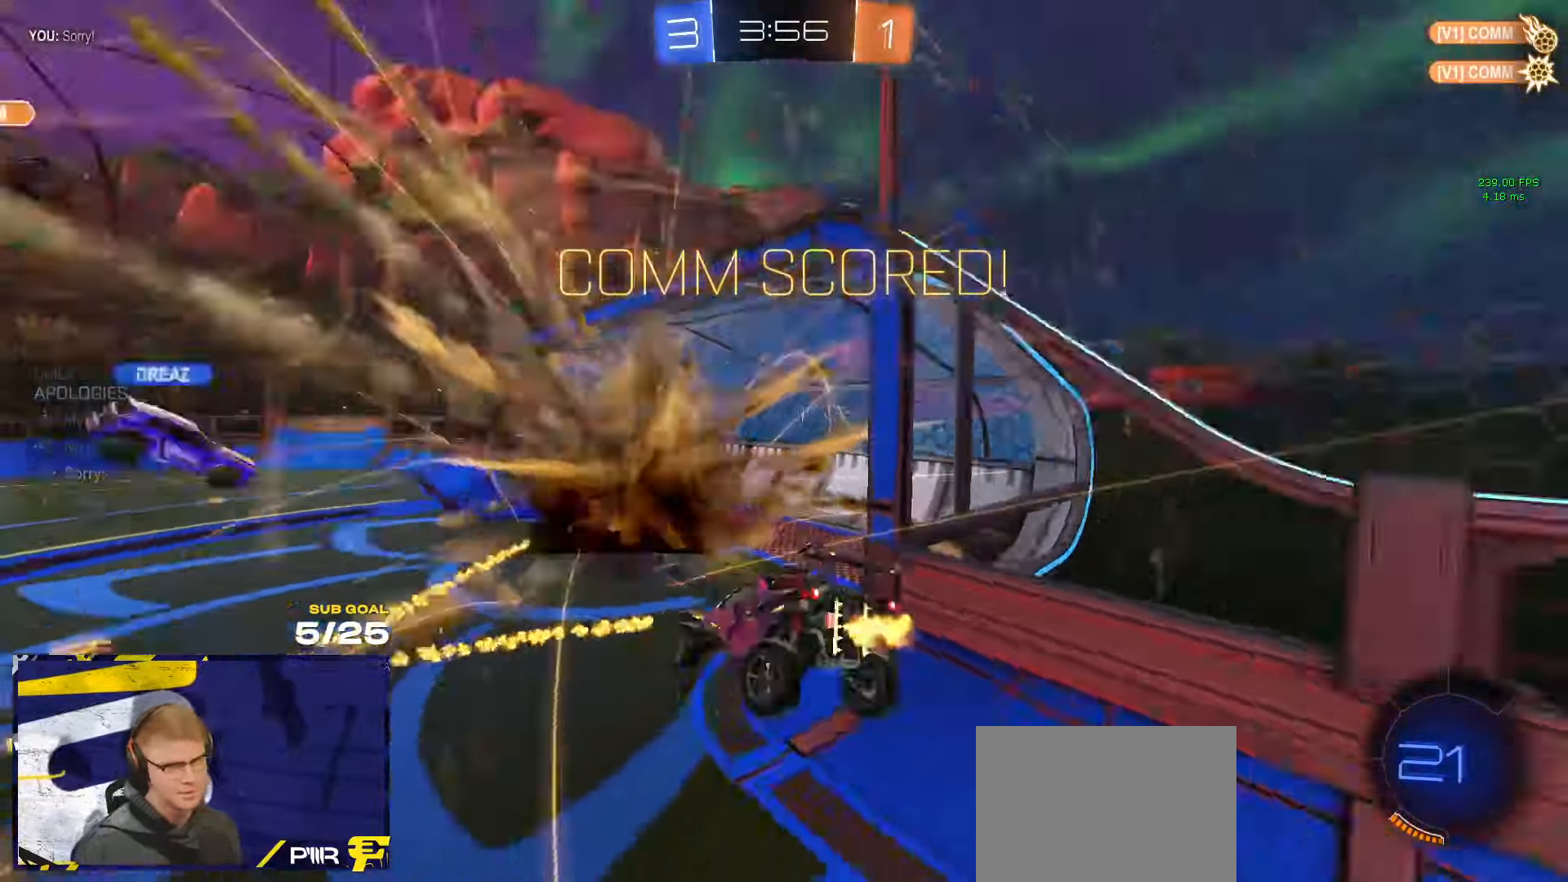
{"buttons": ["X", "R1"], "left_stick": "up-left", "right_stick": "center", "events": [[16, "Y", "down"], [116, "Y", "up"], [200, "L3", "down"], [200, "left_stick", "down-left"], [300, "X", "down"], [316, "L3", "up"], [316, "R1", "down"], [500, "left_stick", "up-left"]]}
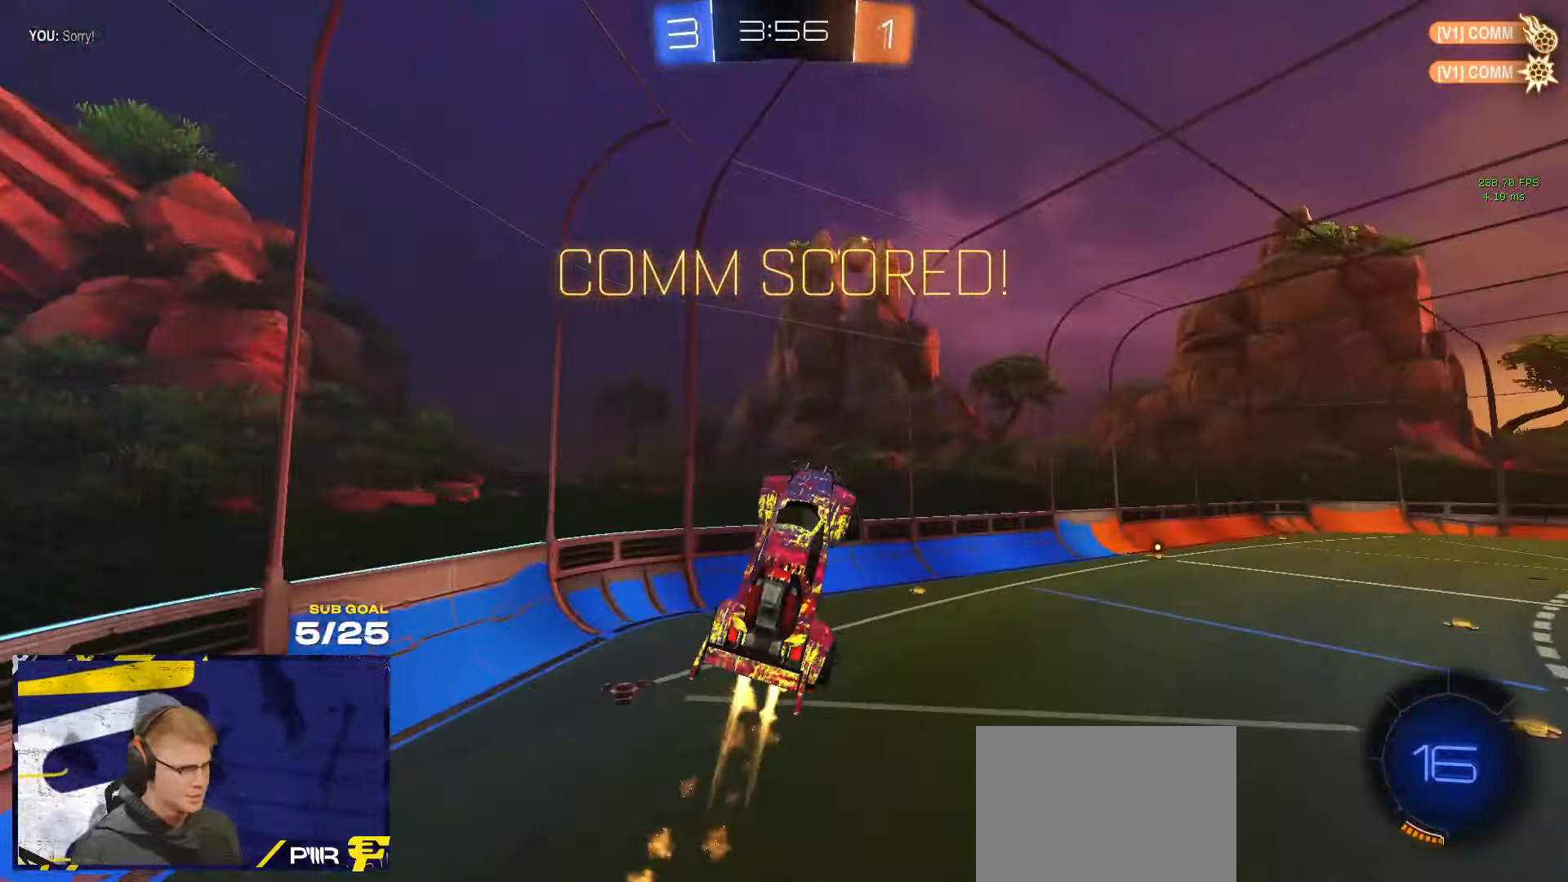
{"buttons": [], "left_stick": "left", "right_stick": "center", "events": [[16, "L1", "down"], [66, "X", "up"], [116, "L1", "up"], [116, "right_stick", "down-left"], [133, "left_stick", "down"], [216, "right_stick", "center"], [266, "left_stick", "left"], [366, "R1", "up"], [400, "L1", "down"], [417, "L1", "up"]]}
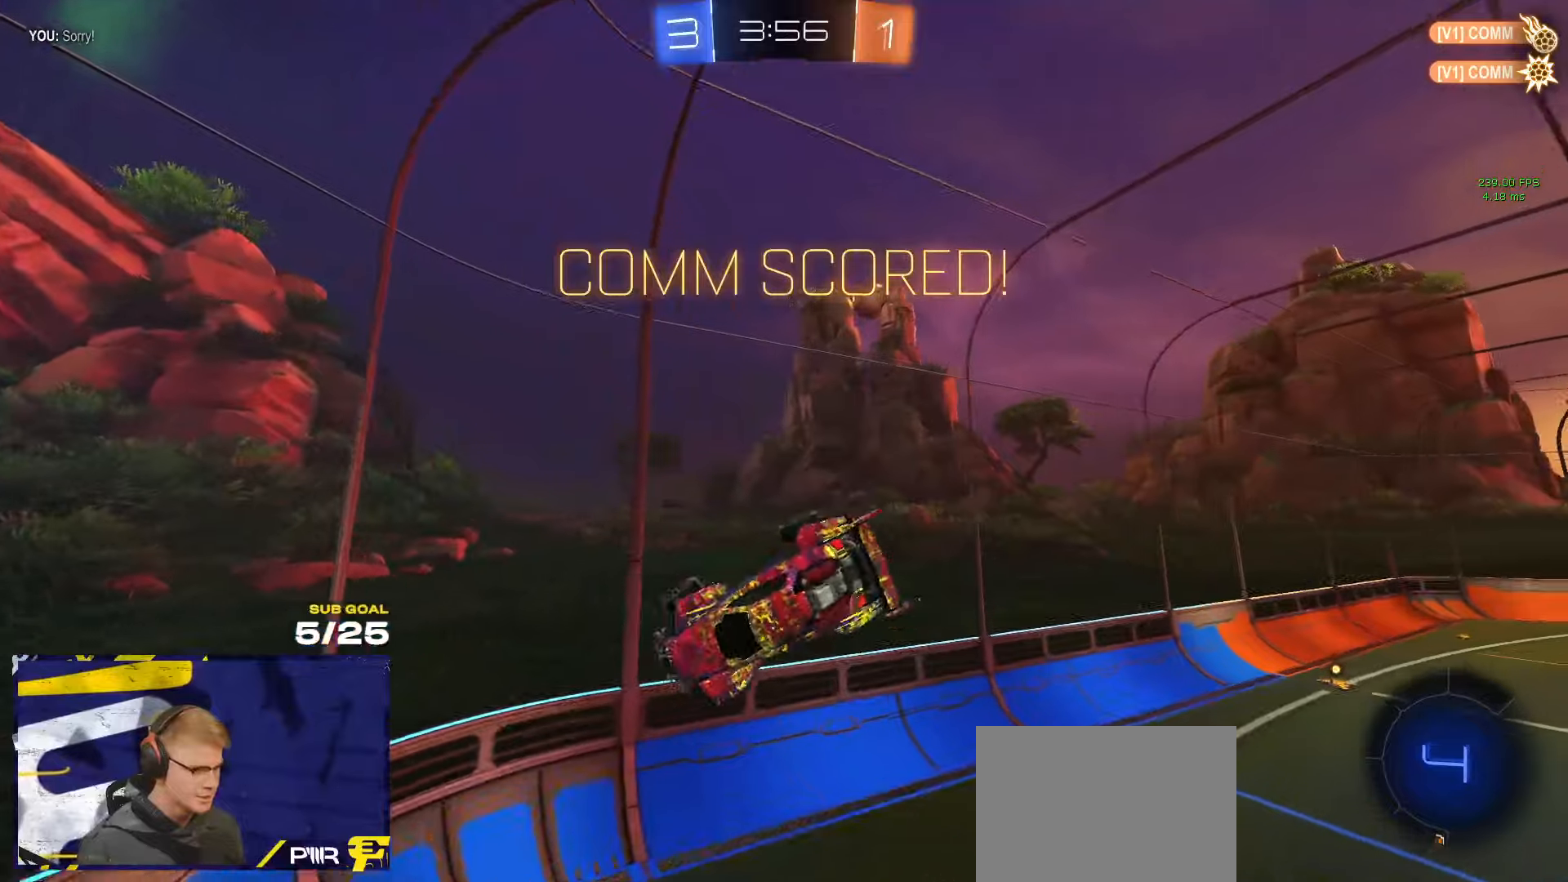
{"buttons": ["R1", "L3"], "left_stick": "up-right", "right_stick": "center", "events": [[183, "left_stick", "center"], [283, "R1", "down"], [333, "R1", "up"], [367, "L3", "down"], [367, "left_stick", "down-right"], [383, "R1", "down"], [500, "left_stick", "up-right"]]}
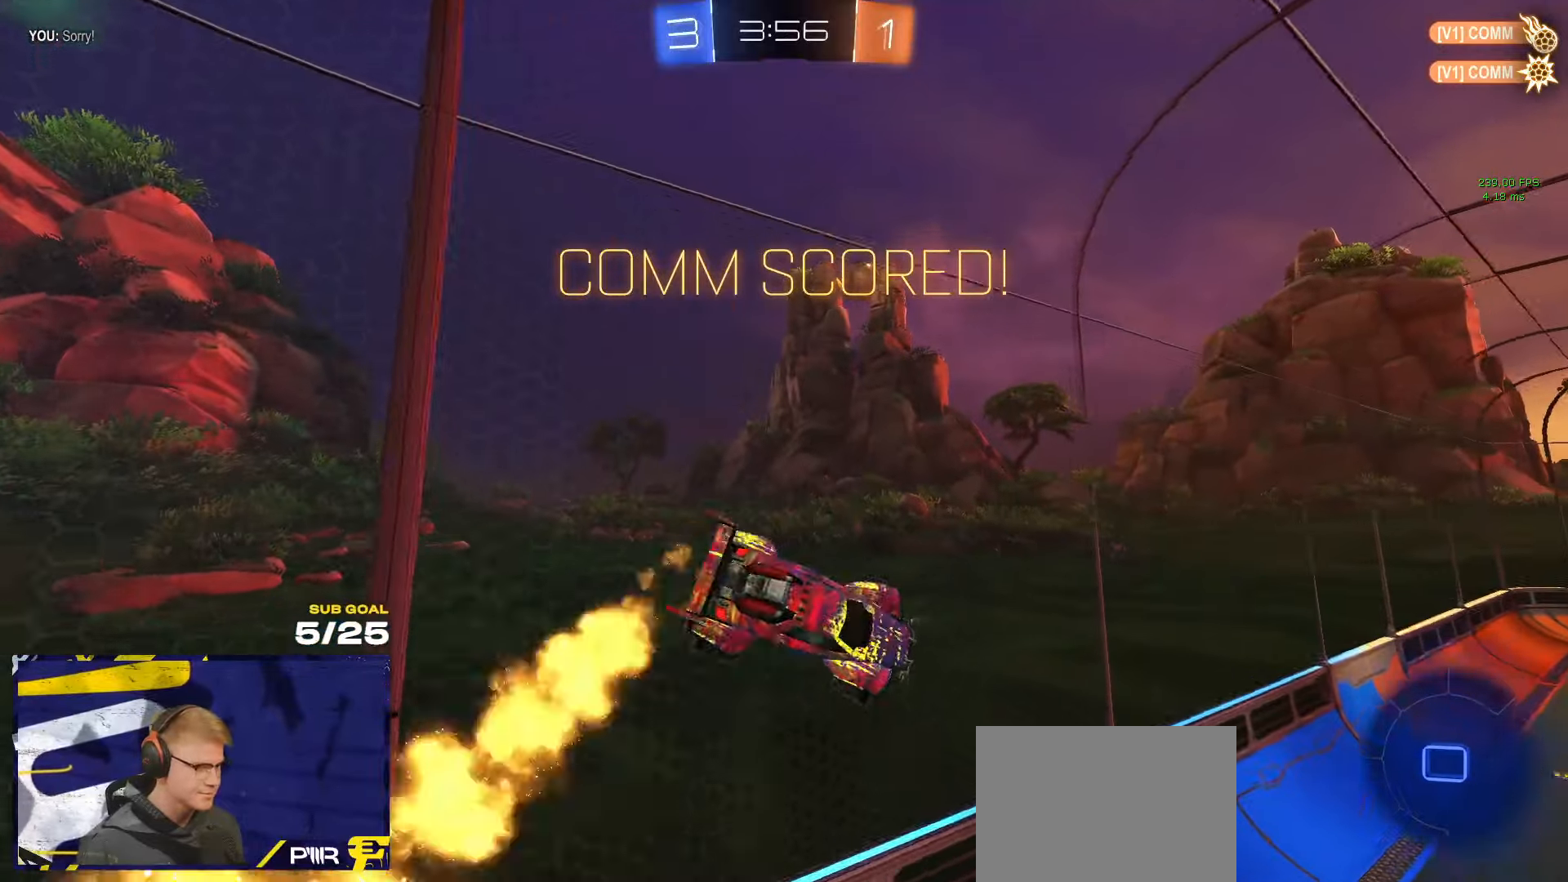
{"buttons": [], "left_stick": "down-right", "right_stick": "center", "events": [[117, "L3", "up"], [167, "L1", "down"], [200, "A", "down"], [200, "left_stick", "up-left"], [217, "L3", "down"], [250, "L1", "up"], [267, "A", "up"], [267, "L3", "up"], [267, "left_stick", "down"], [367, "R1", "up"], [483, "left_stick", "down-right"]]}
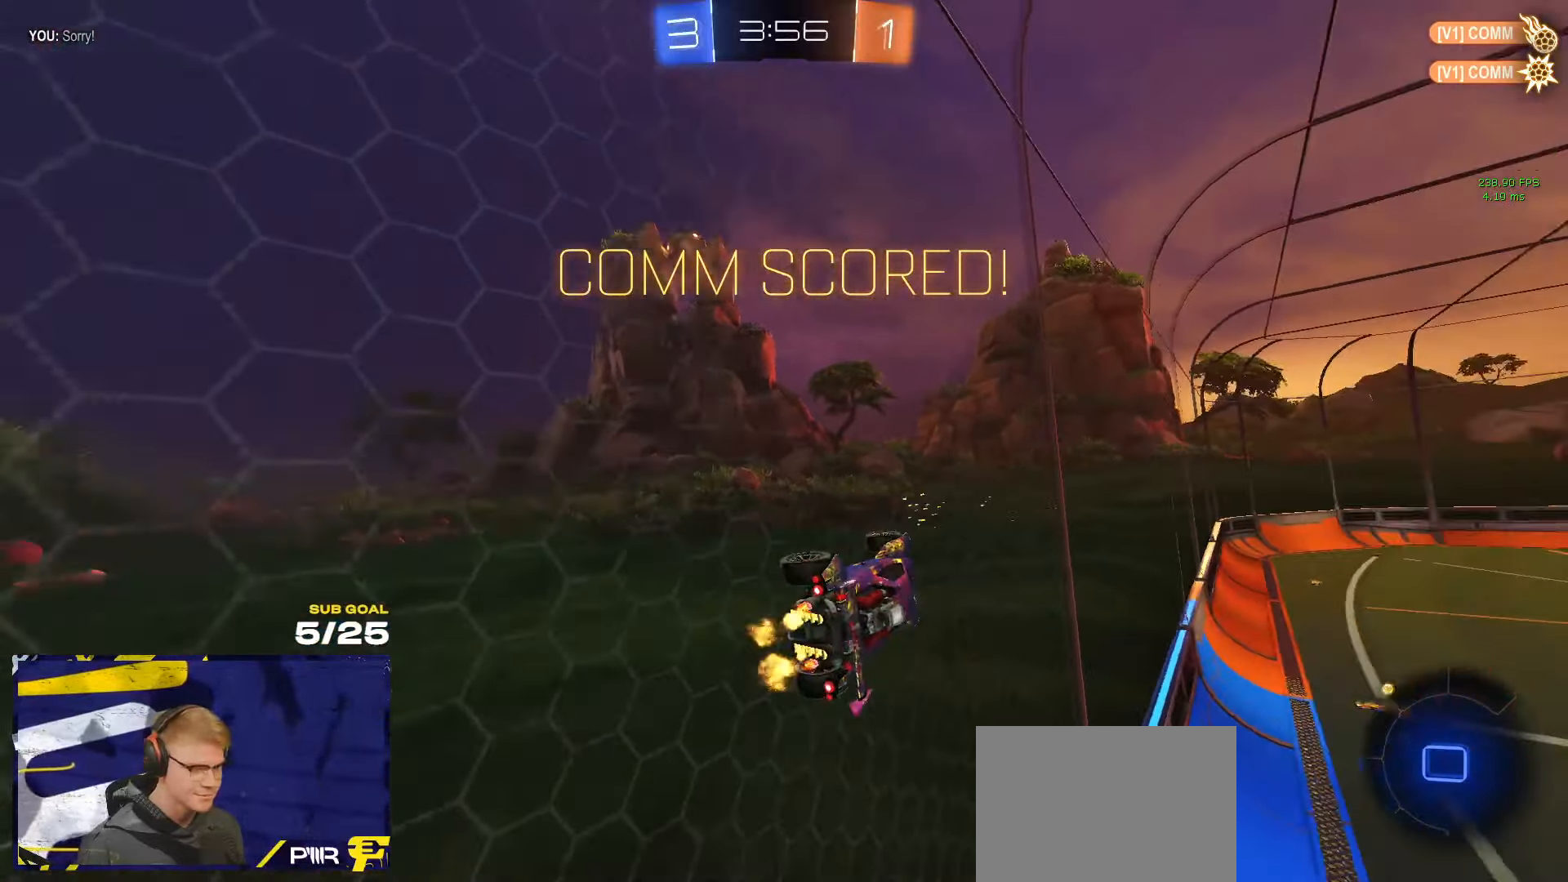
{"buttons": [], "left_stick": "center", "right_stick": "center", "events": [[17, "left_stick", "right"], [217, "left_stick", "center"]]}
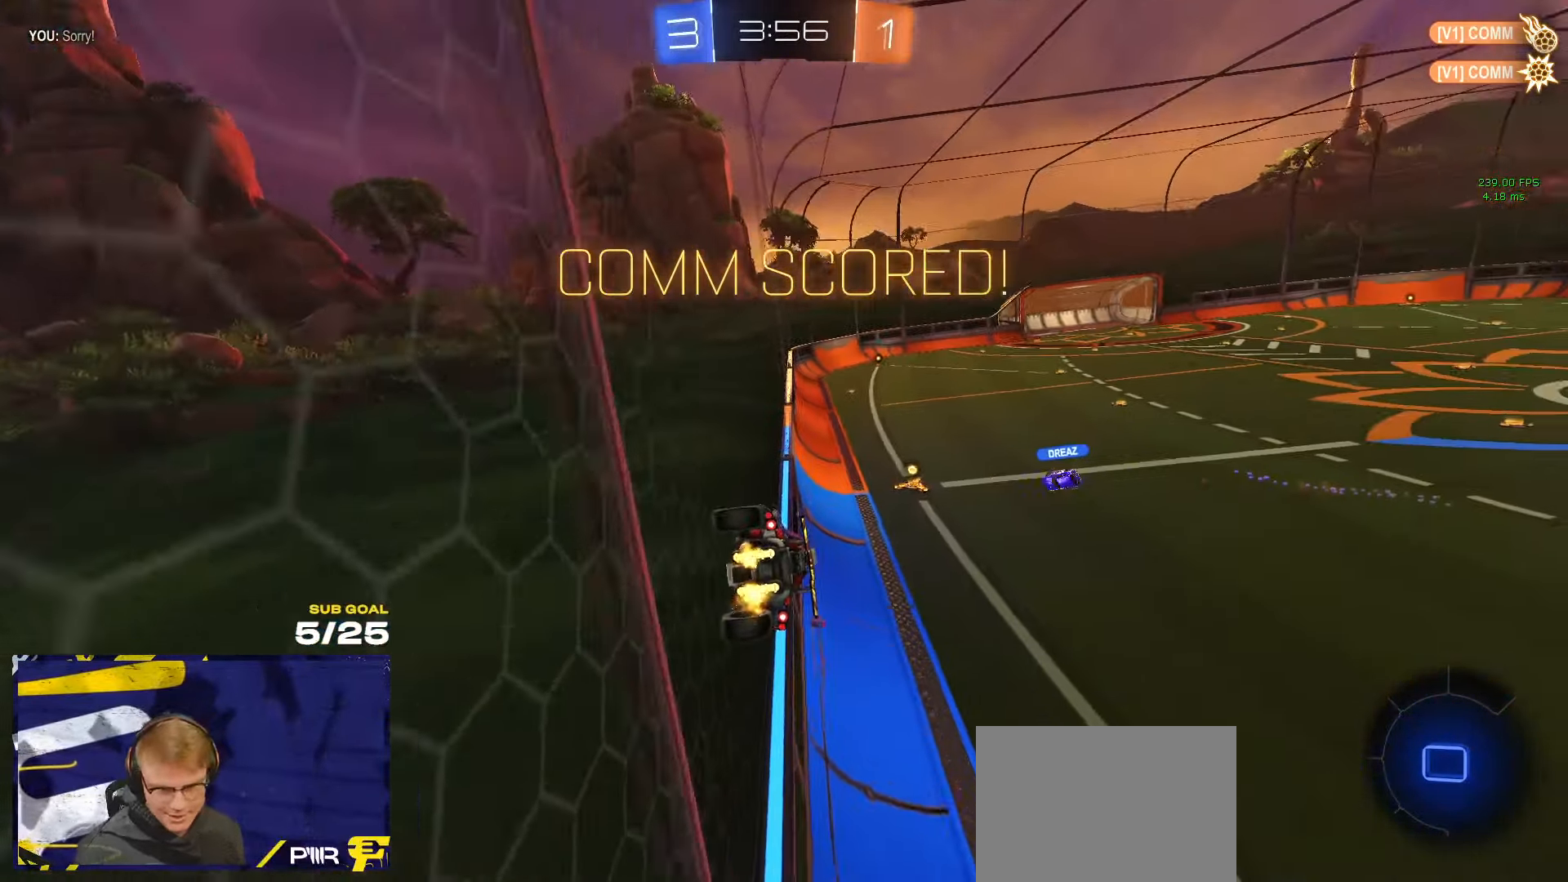
{"buttons": [], "left_stick": "center", "right_stick": "center", "events": []}
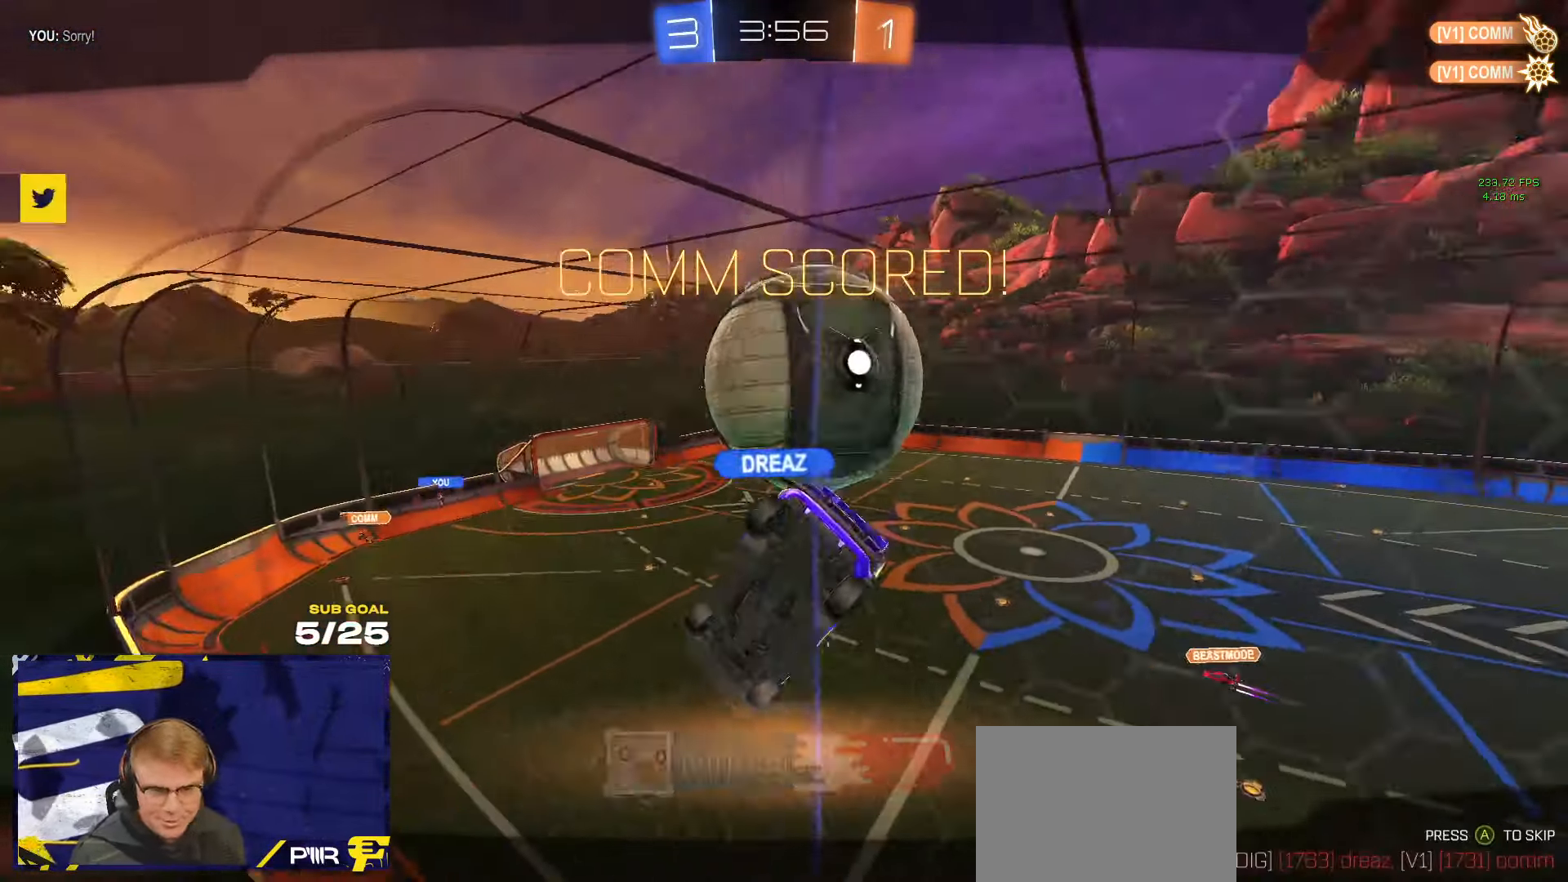
{"buttons": [], "left_stick": "center", "right_stick": "center", "events": [[67, "A", "down"], [150, "A", "up"], [250, "A", "down"], [350, "A", "up"]]}
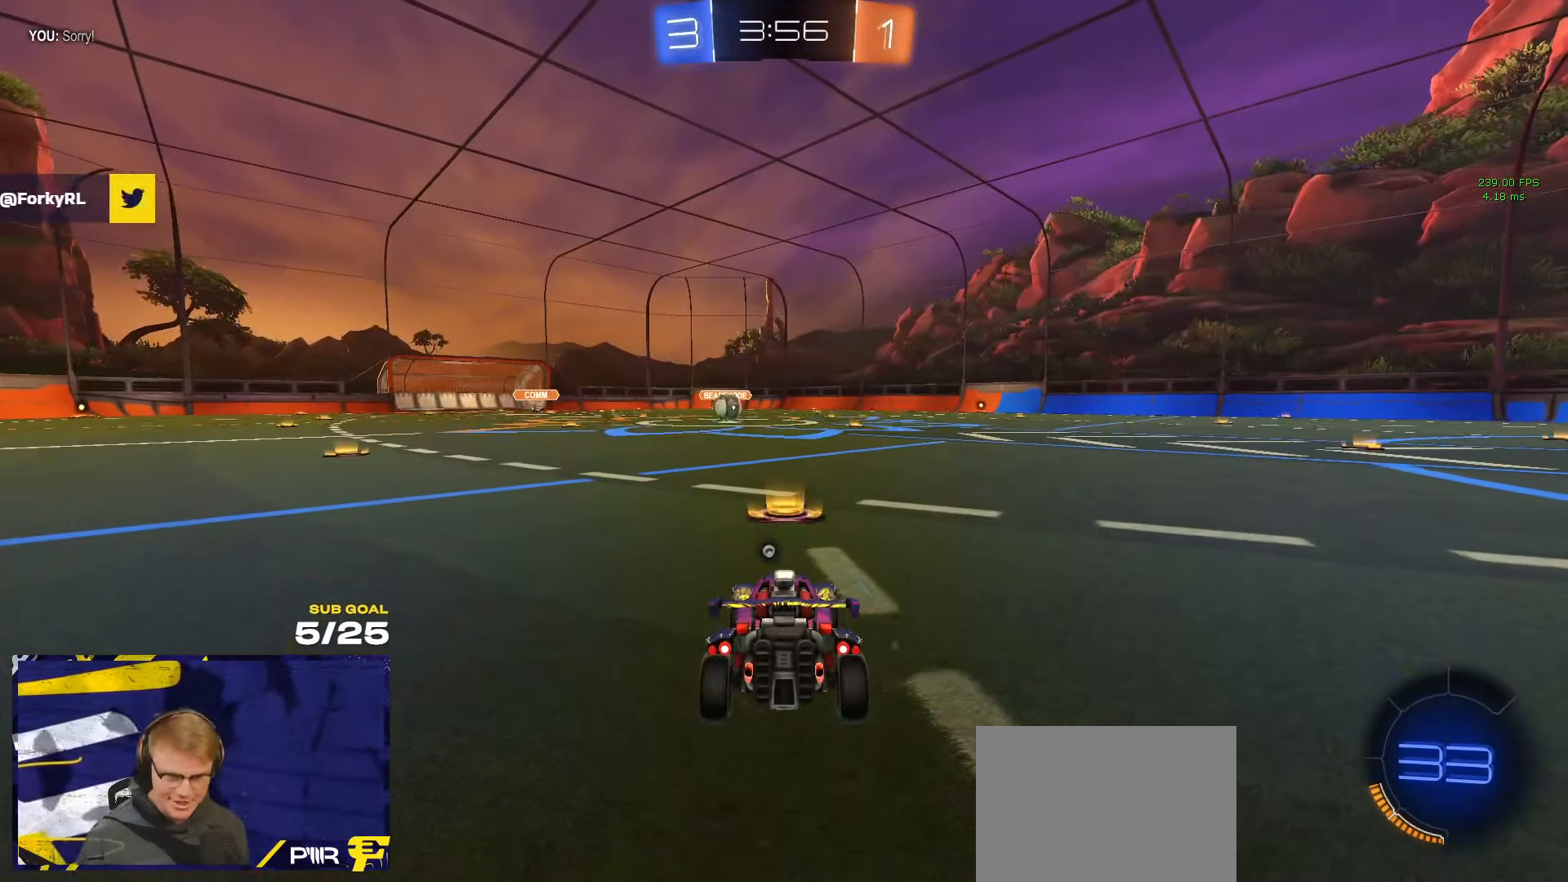
{"buttons": [], "left_stick": "center", "right_stick": "center", "events": [[167, "Y", "down"], [250, "Y", "up"]]}
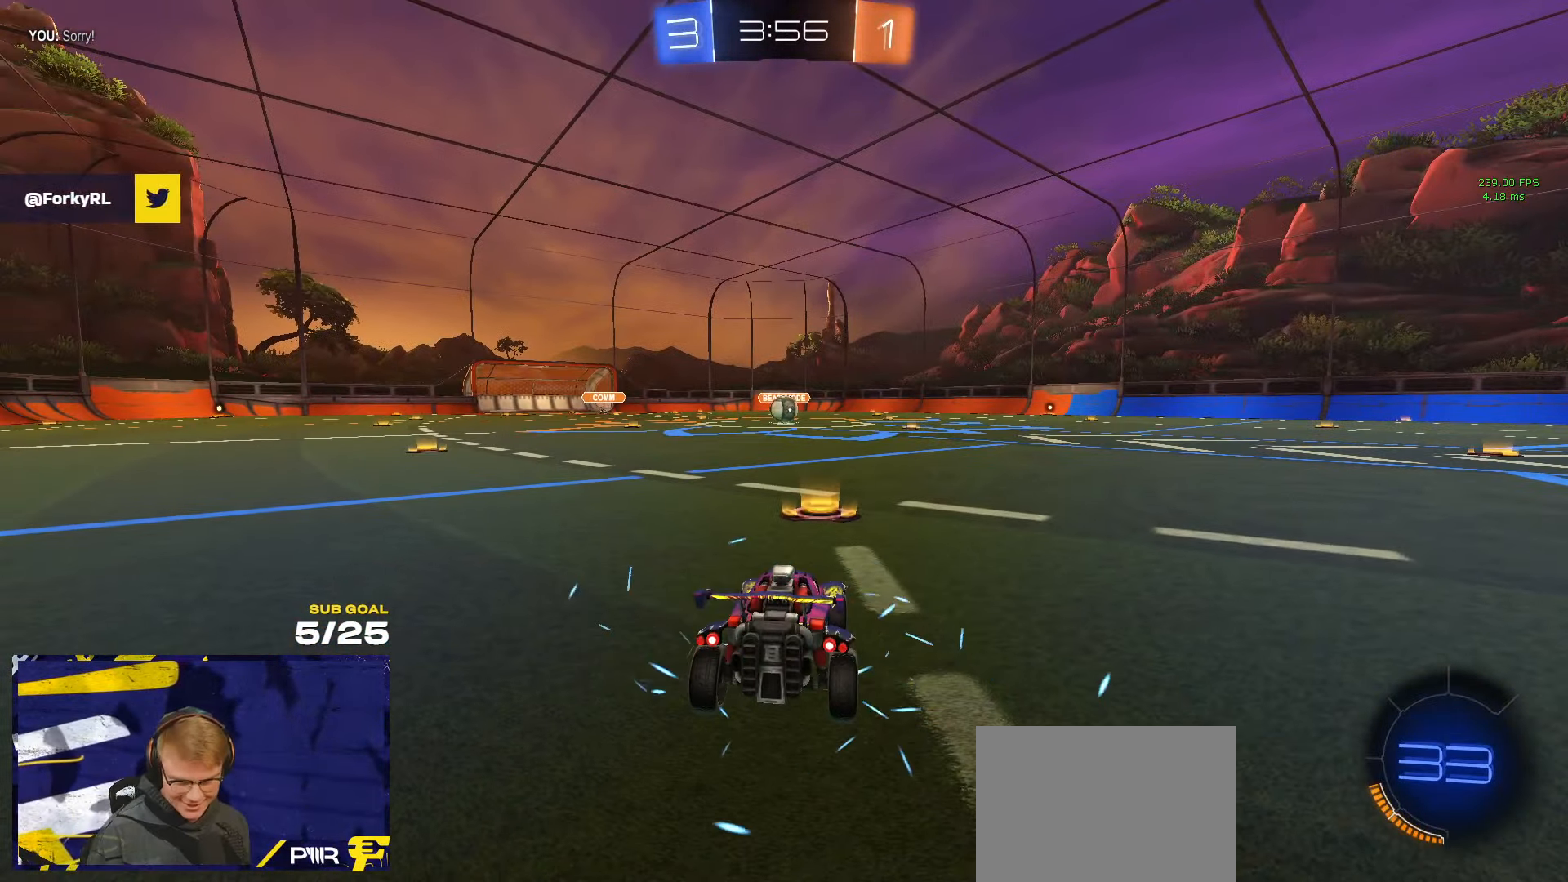
{"buttons": [], "left_stick": "center", "right_stick": "center", "events": [[233, "Y", "down"], [317, "Y", "up"]]}
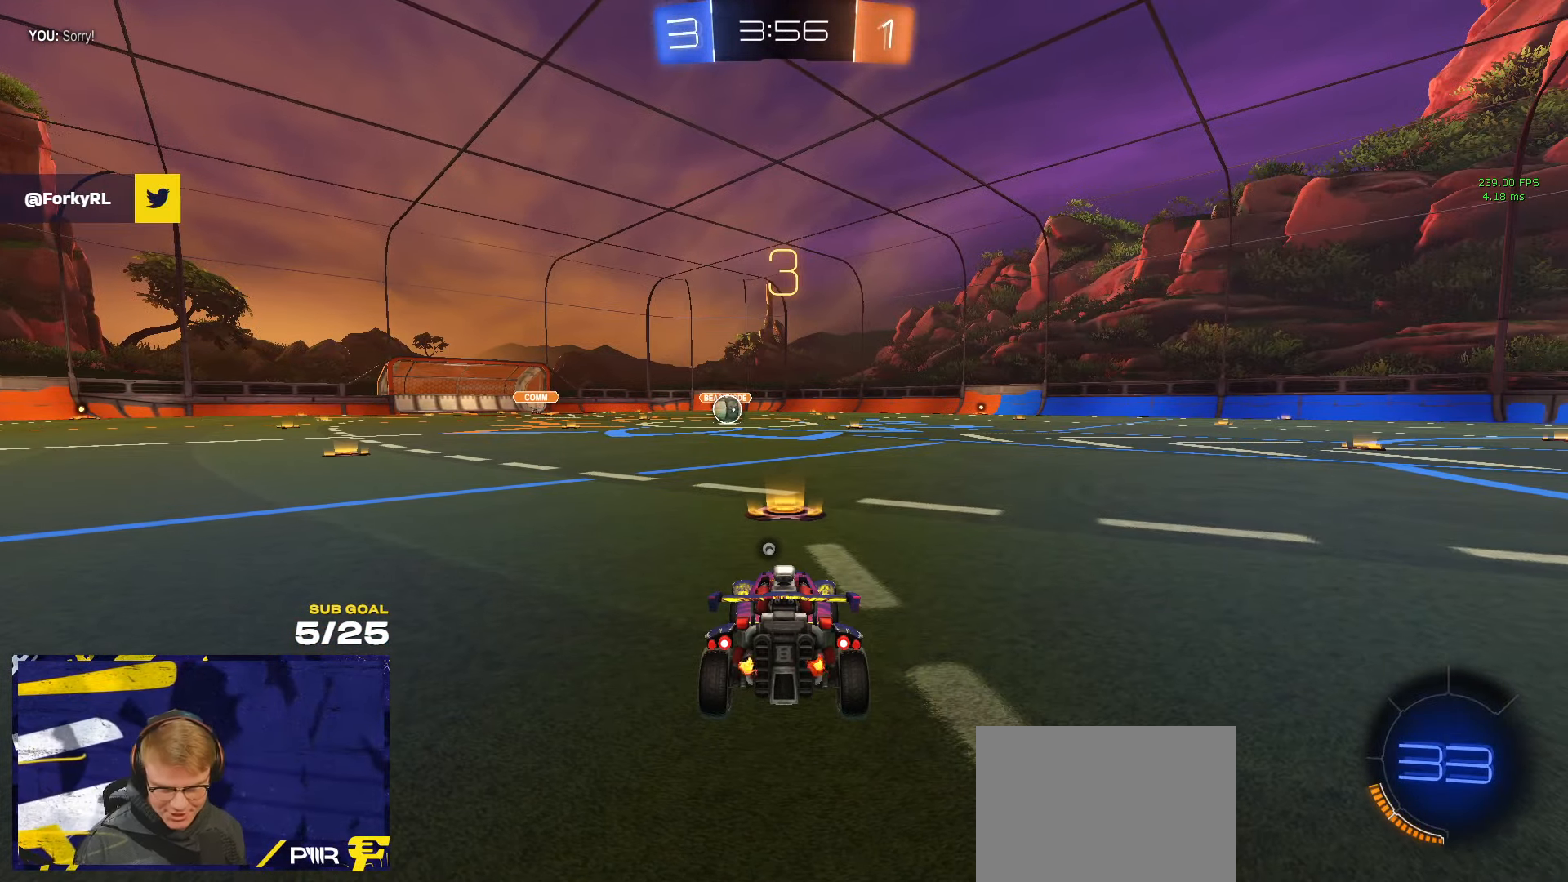
{"buttons": [], "left_stick": "up", "right_stick": "center", "events": [[150, "left_stick", "up"]]}
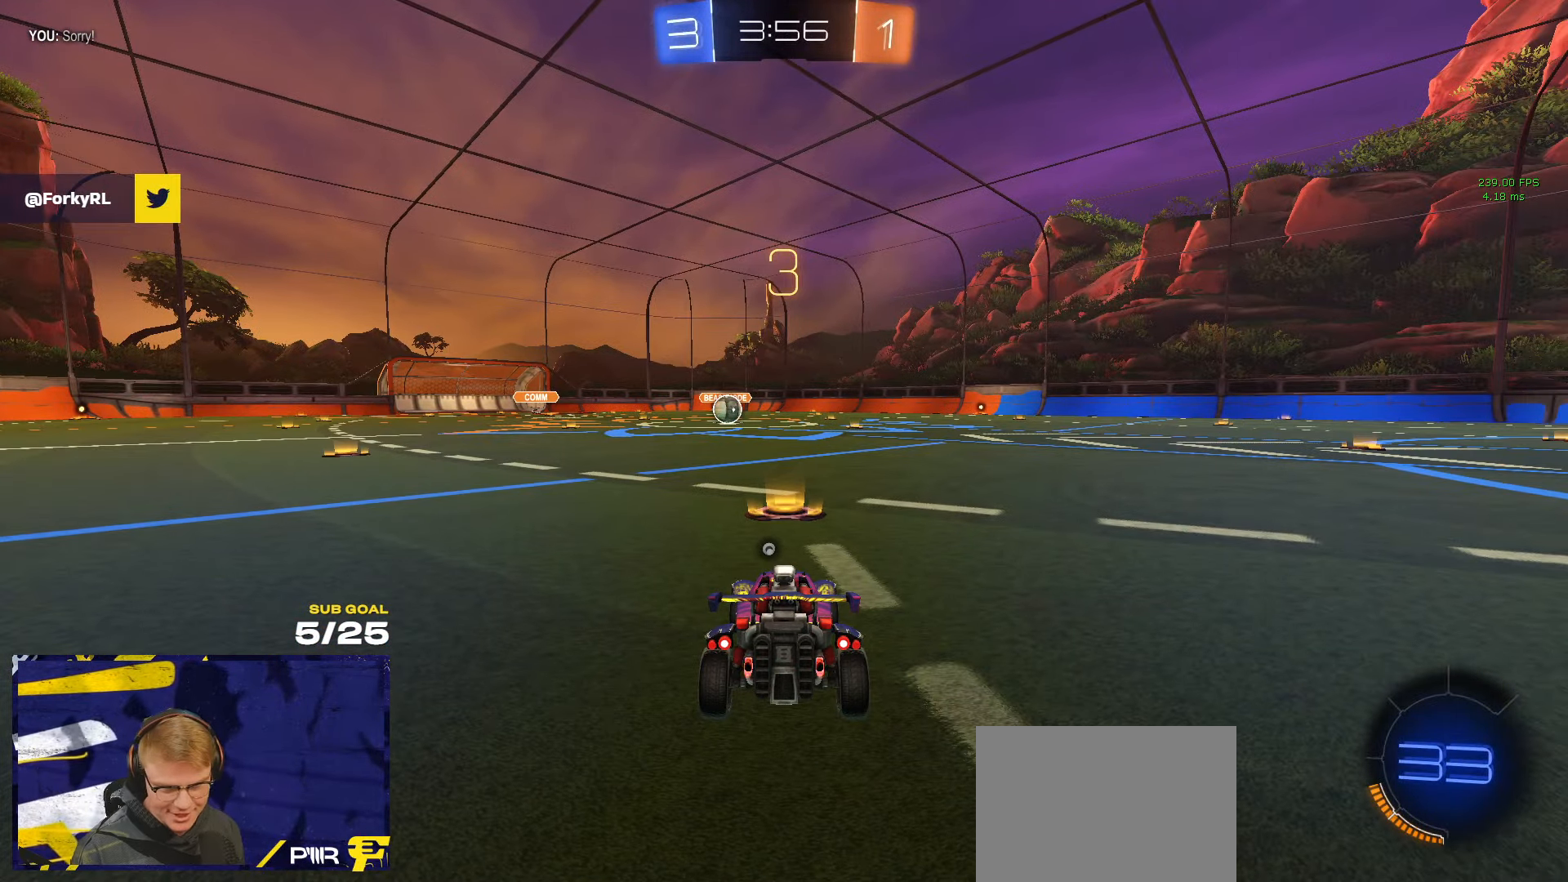
{"buttons": [], "left_stick": "up-left", "right_stick": "center", "events": [[250, "left_stick", "center"], [283, "Y", "down"], [383, "Y", "up"], [433, "left_stick", "up-left"]]}